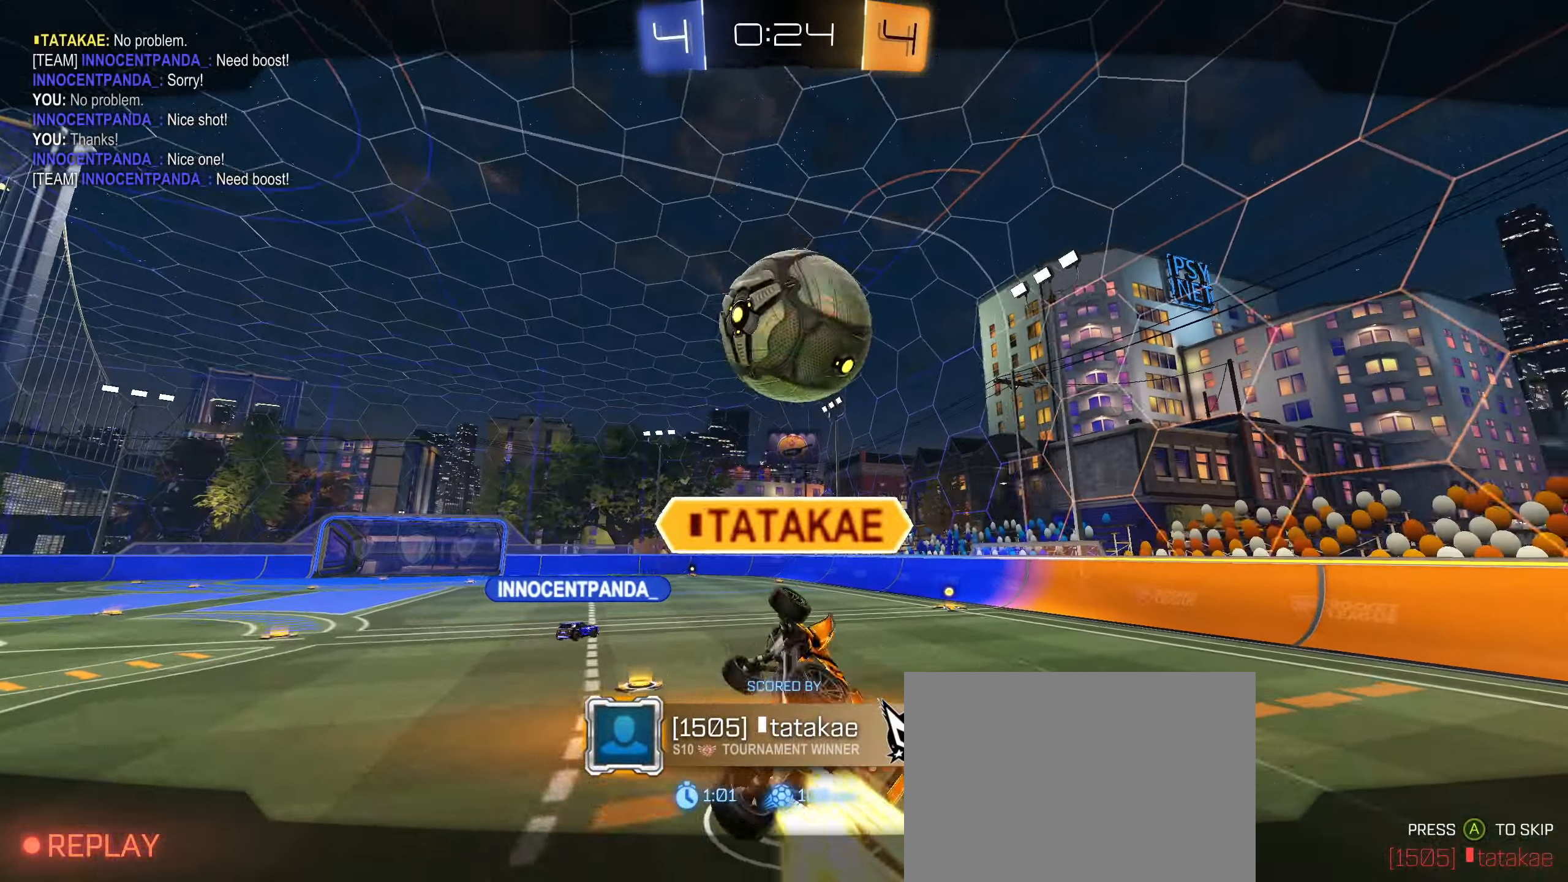
Gameplay with a controller (PlayStation layout); each line is a JSON object with the inputs held at the frame after it. "events" lists button and stick changes between this image and that frame as [ms after this image, input, new state], when the widget could be followed in between. Not read: L3.
{"buttons": [], "left_stick": "center", "right_stick": "center", "events": []}
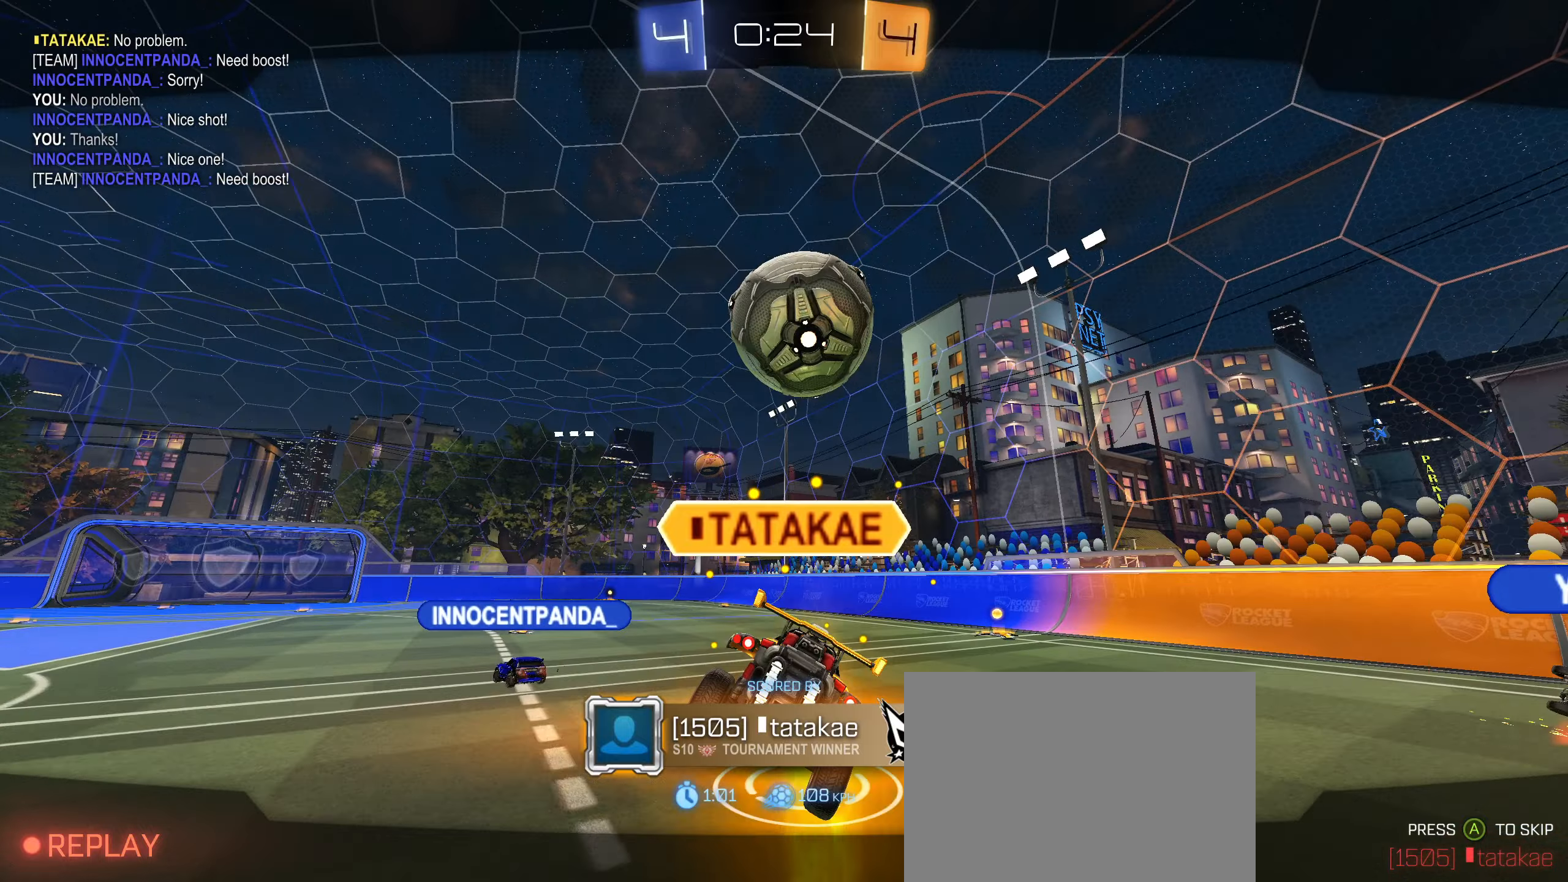
{"buttons": [], "left_stick": "center", "right_stick": "center", "events": []}
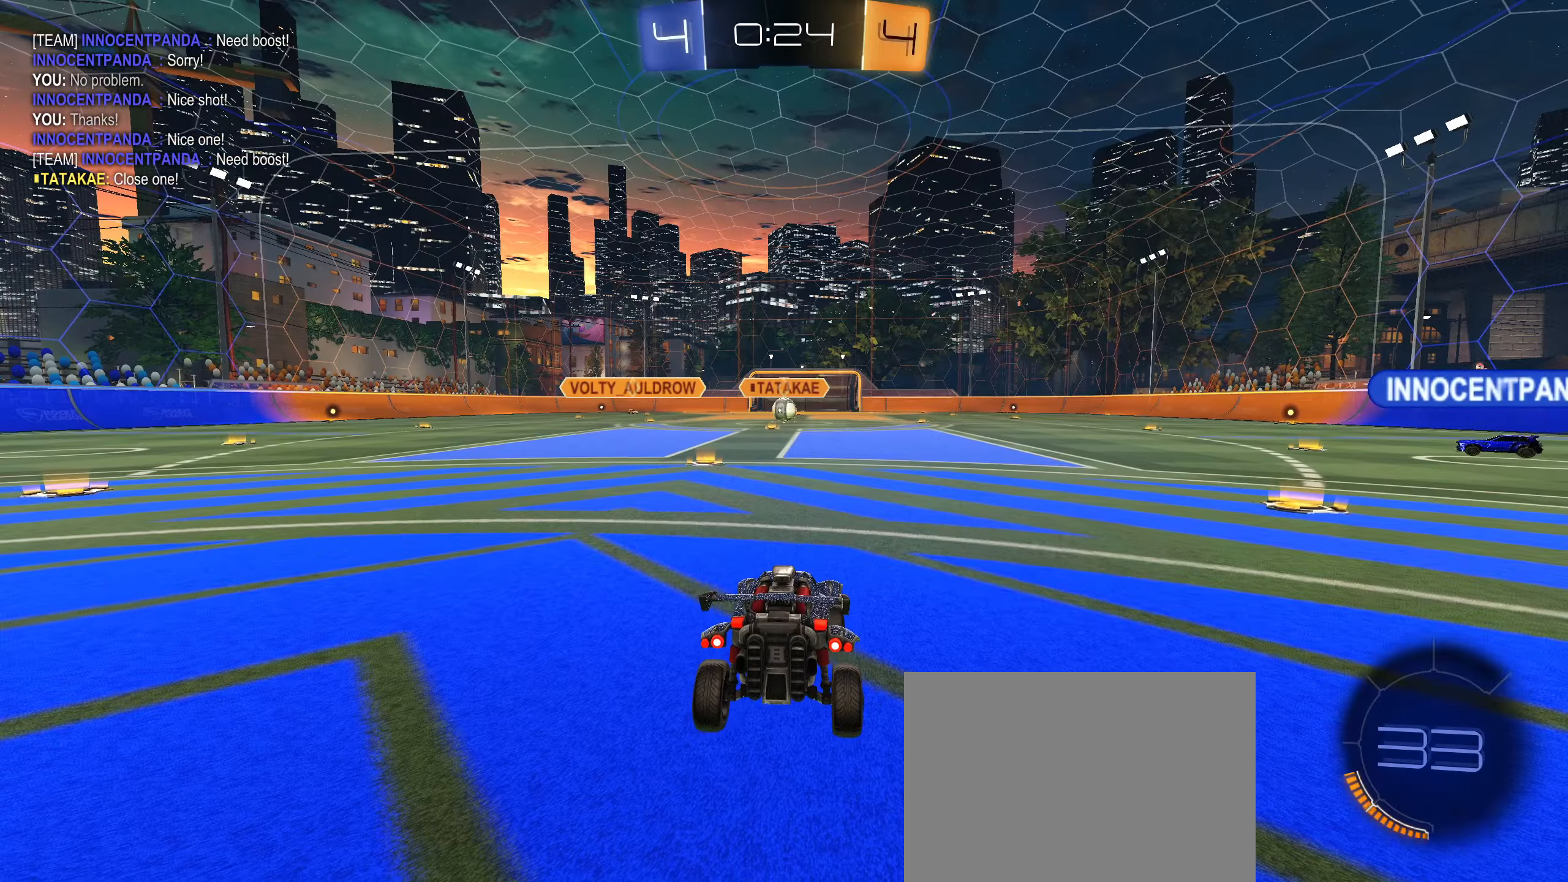
{"buttons": [], "left_stick": "center", "right_stick": "center", "events": []}
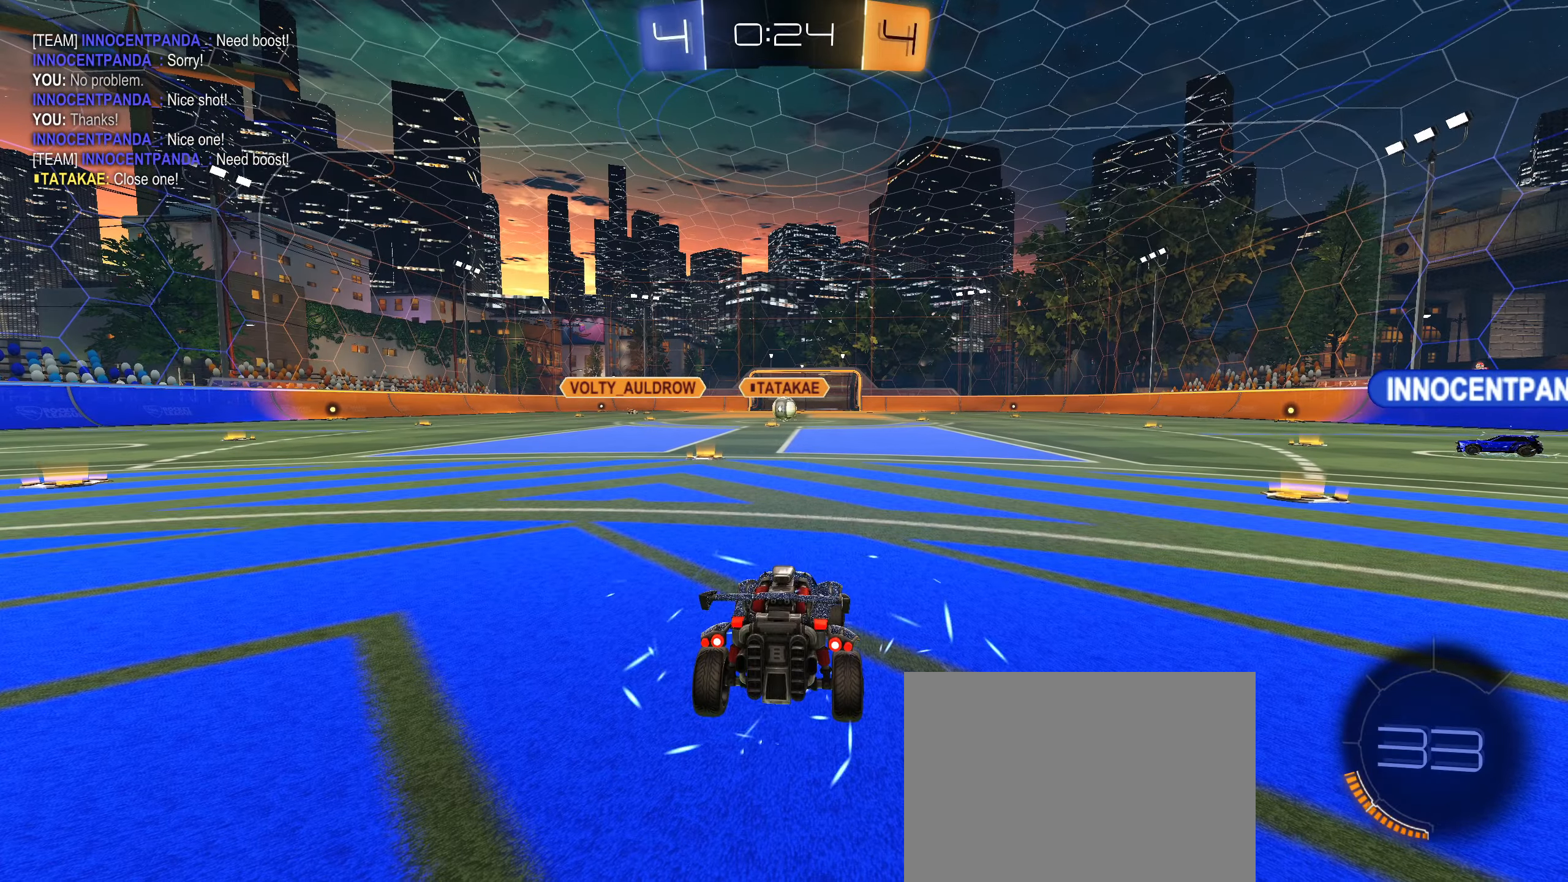
{"buttons": [], "left_stick": "center", "right_stick": "center", "events": []}
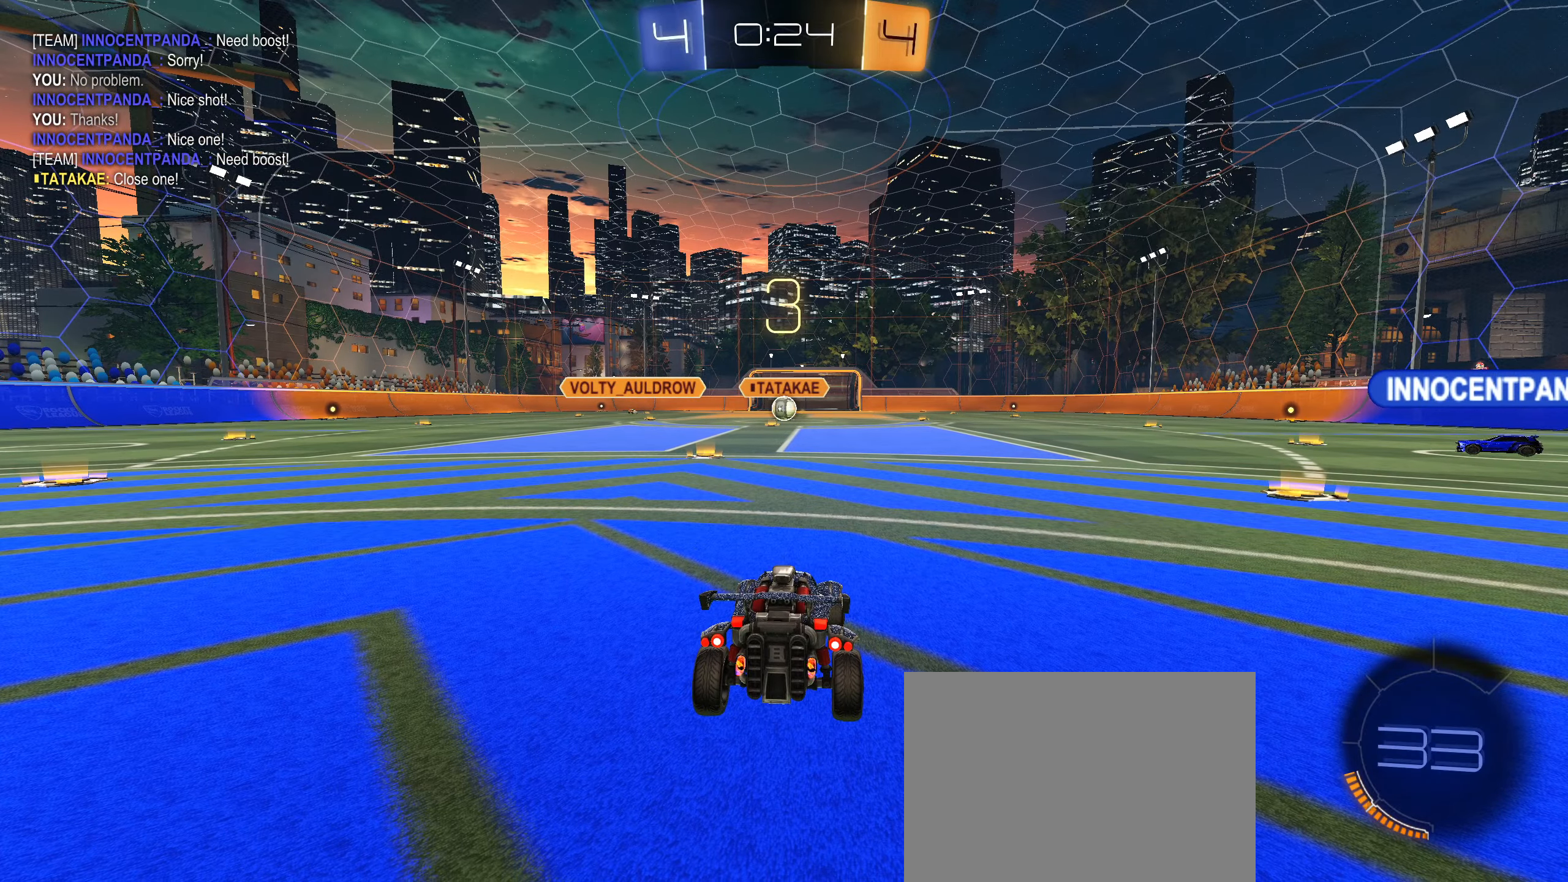
{"buttons": ["L2"], "left_stick": "center", "right_stick": "center", "events": [[383, "L2", "down"]]}
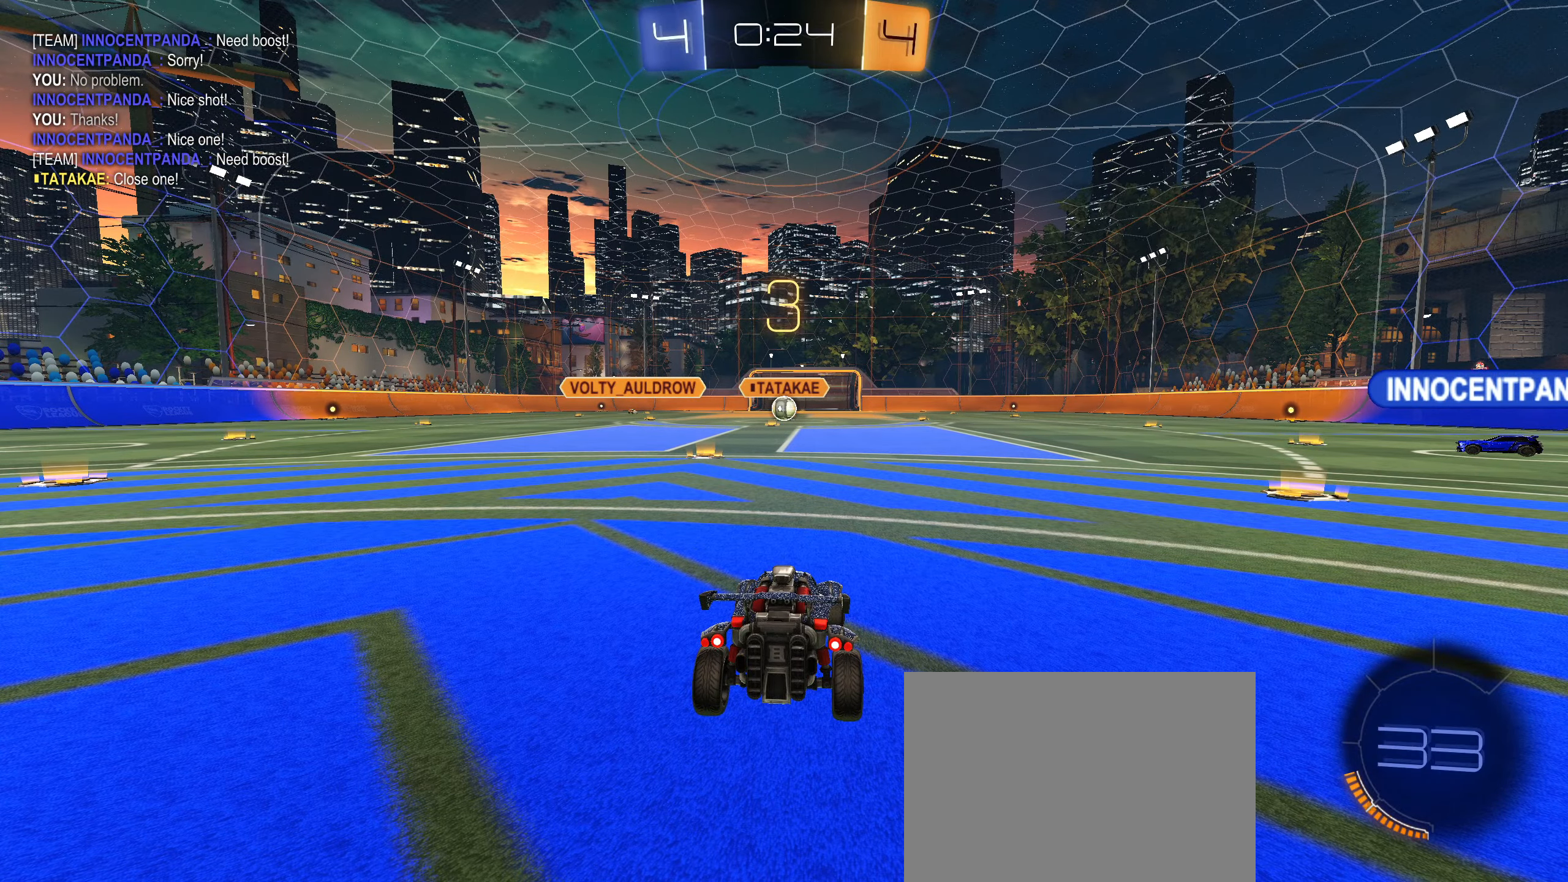
{"buttons": ["L2"], "left_stick": "center", "right_stick": "center", "events": [[233, "L2", "up"], [367, "right_stick", "down"], [483, "L2", "down"], [500, "right_stick", "center"]]}
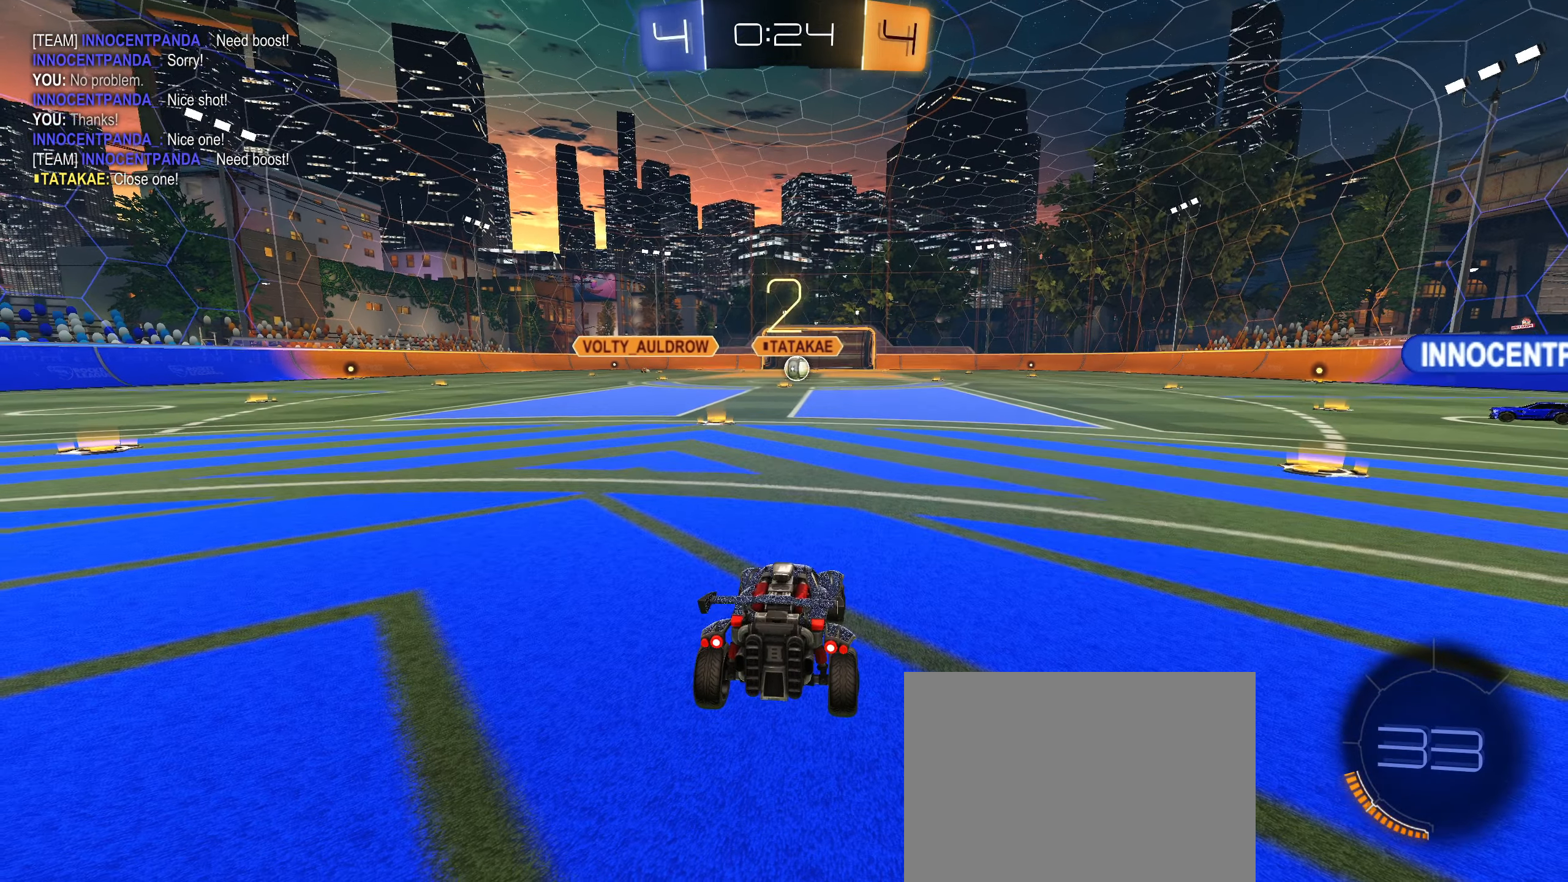
{"buttons": ["L2", "R2"], "left_stick": "center", "right_stick": "center", "events": [[233, "R2", "down"], [283, "left_stick", "down-left"], [383, "left_stick", "up-right"], [483, "left_stick", "center"]]}
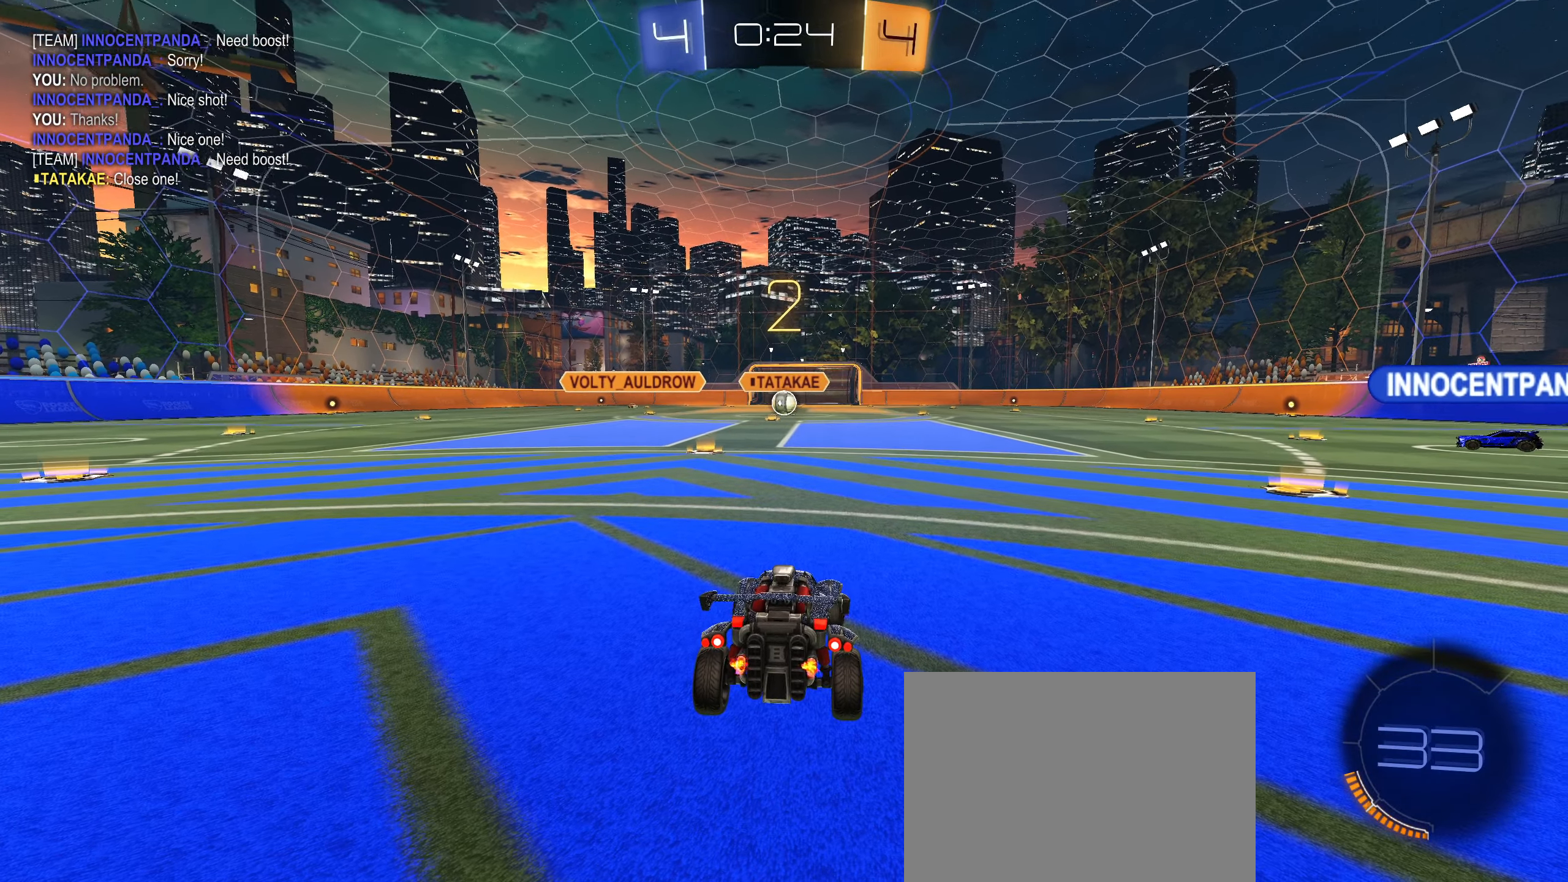
{"buttons": ["L2", "R2"], "left_stick": "down-left", "right_stick": "center", "events": [[17, "left_stick", "down-left"], [133, "left_stick", "up-right"], [267, "left_stick", "down-left"], [383, "left_stick", "up-right"], [500, "left_stick", "down-left"]]}
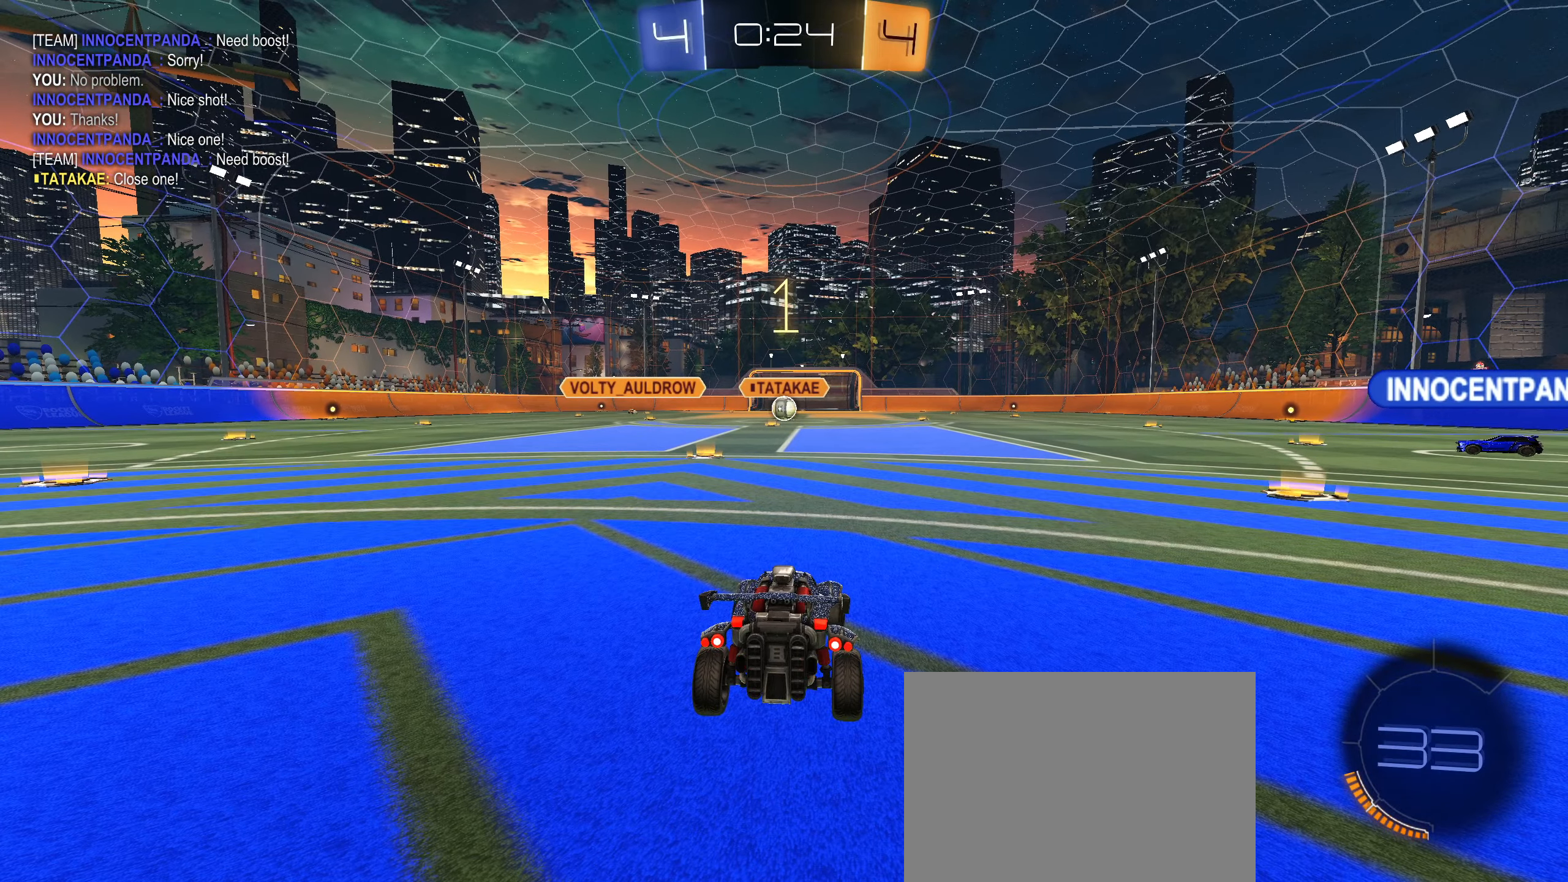
{"buttons": ["R2"], "left_stick": "down-left", "right_stick": "center", "events": [[117, "left_stick", "up-right"], [250, "left_stick", "down-left"], [367, "left_stick", "up-right"], [450, "L2", "up"], [483, "left_stick", "down-left"]]}
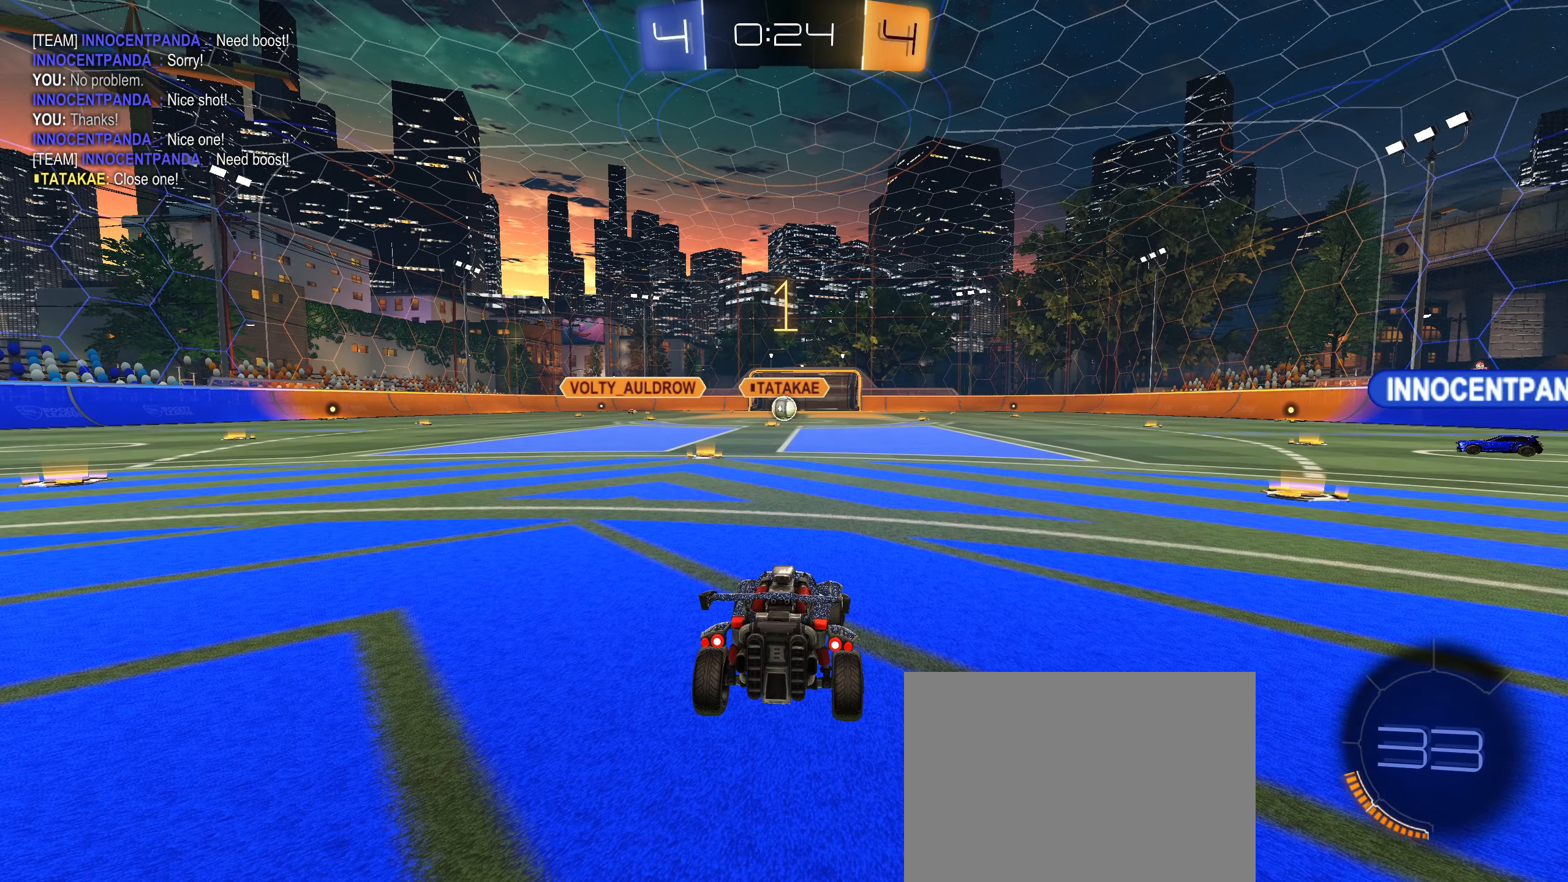
{"buttons": ["R2"], "left_stick": "center", "right_stick": "center", "events": [[83, "left_stick", "up"], [150, "left_stick", "center"]]}
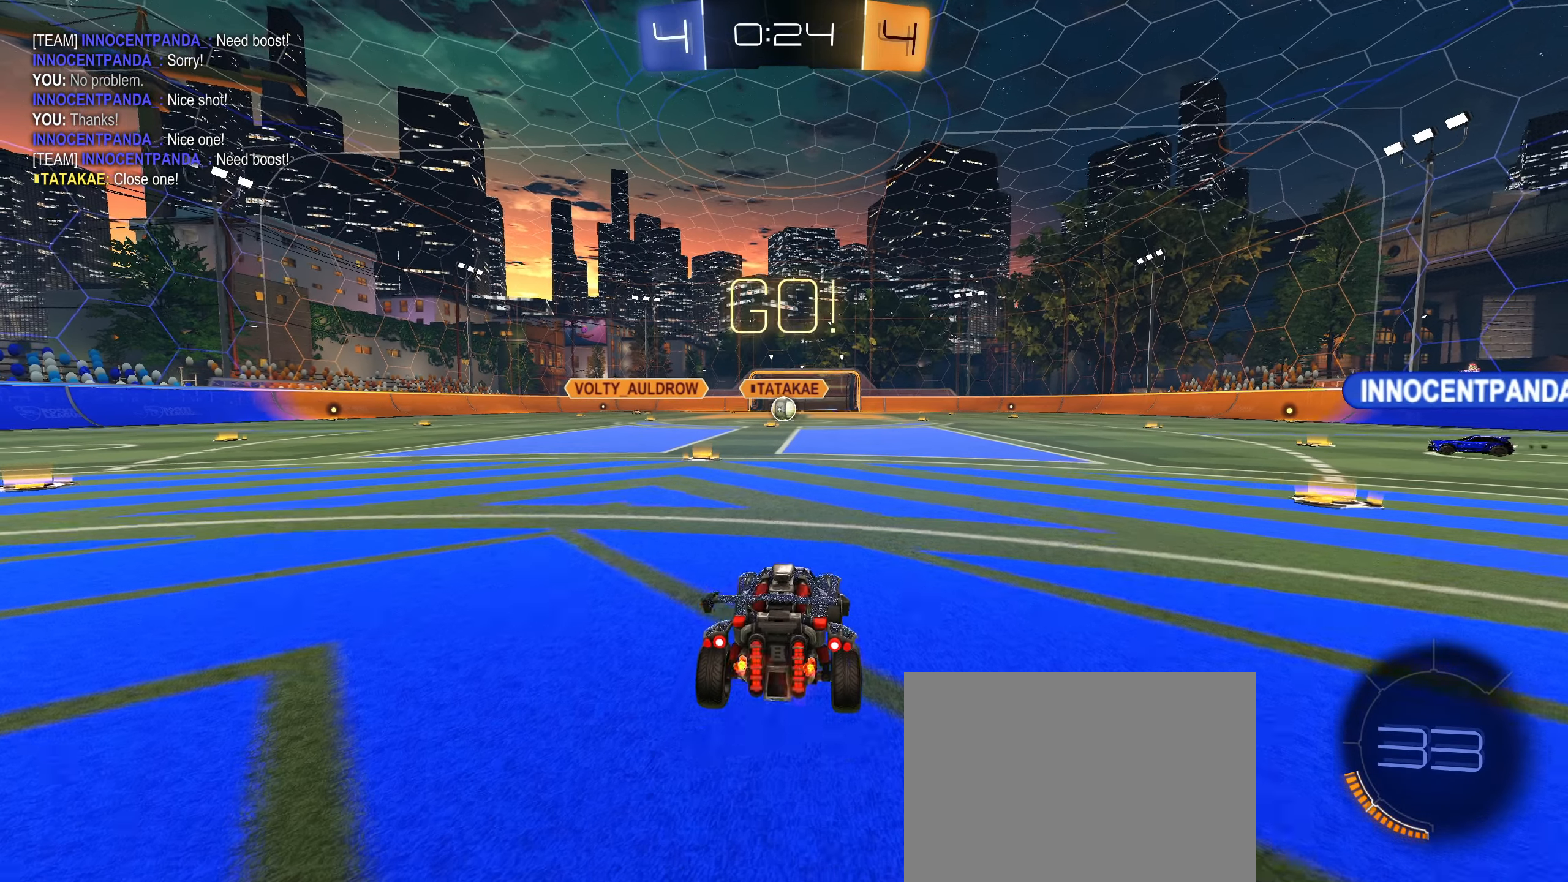
{"buttons": ["L1", "R2"], "left_stick": "down", "right_stick": "center", "events": [[83, "left_stick", "right"], [117, "CIRCLE", "down"], [167, "CROSS", "down"], [167, "L1", "down"], [183, "left_stick", "up"], [200, "CROSS", "up"], [283, "CROSS", "down"], [417, "CROSS", "up"], [417, "left_stick", "down"], [467, "CIRCLE", "up"]]}
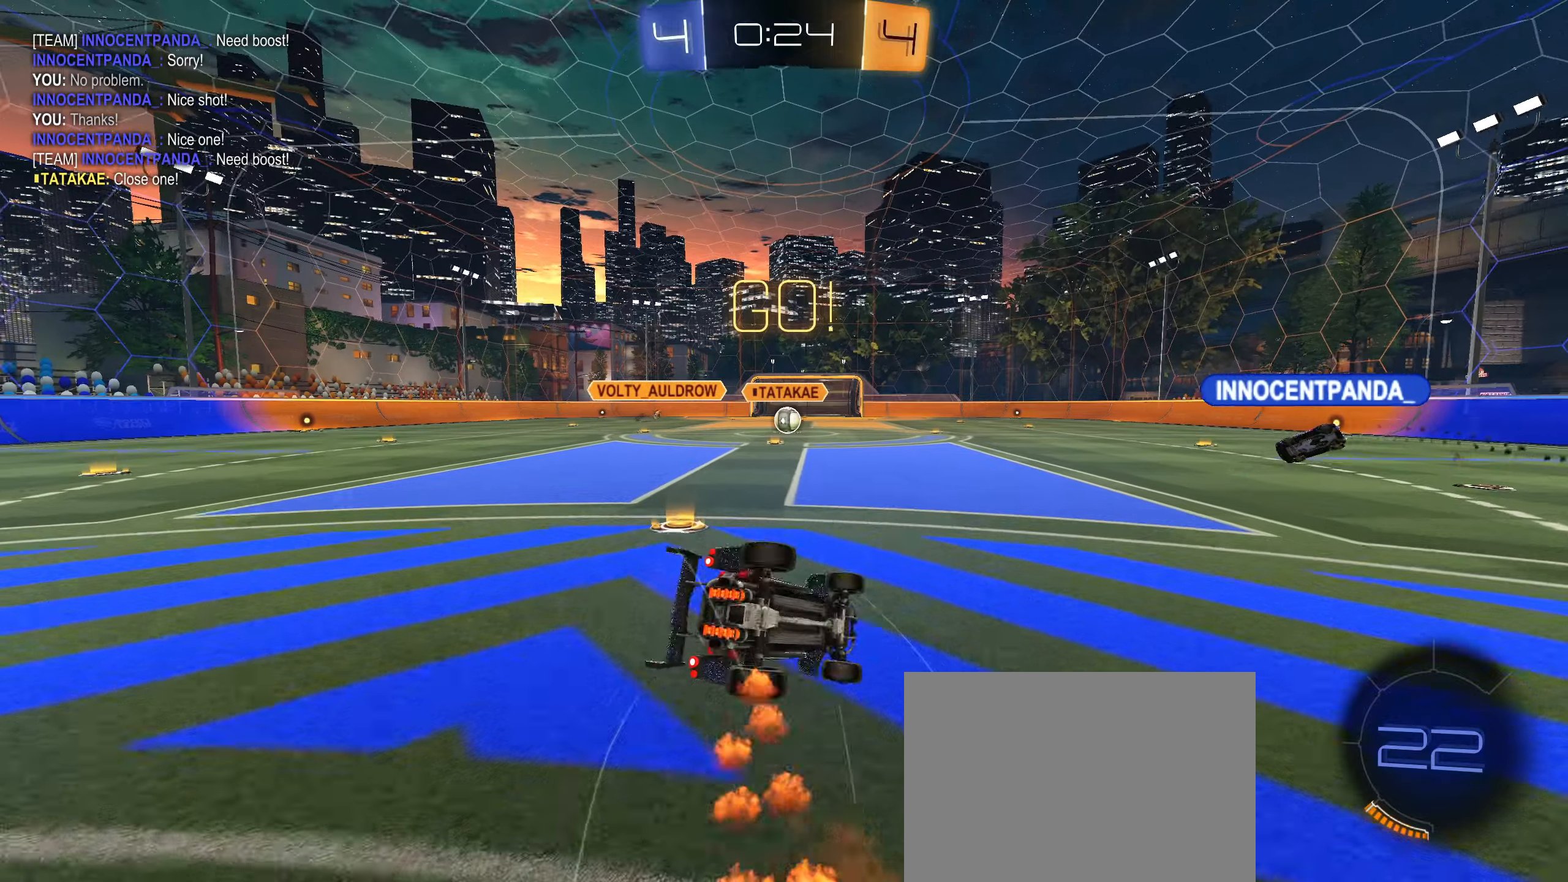
{"buttons": [], "left_stick": "center", "right_stick": "center", "events": [[100, "left_stick", "down-left"], [234, "R2", "up"], [484, "L1", "up"], [500, "left_stick", "center"]]}
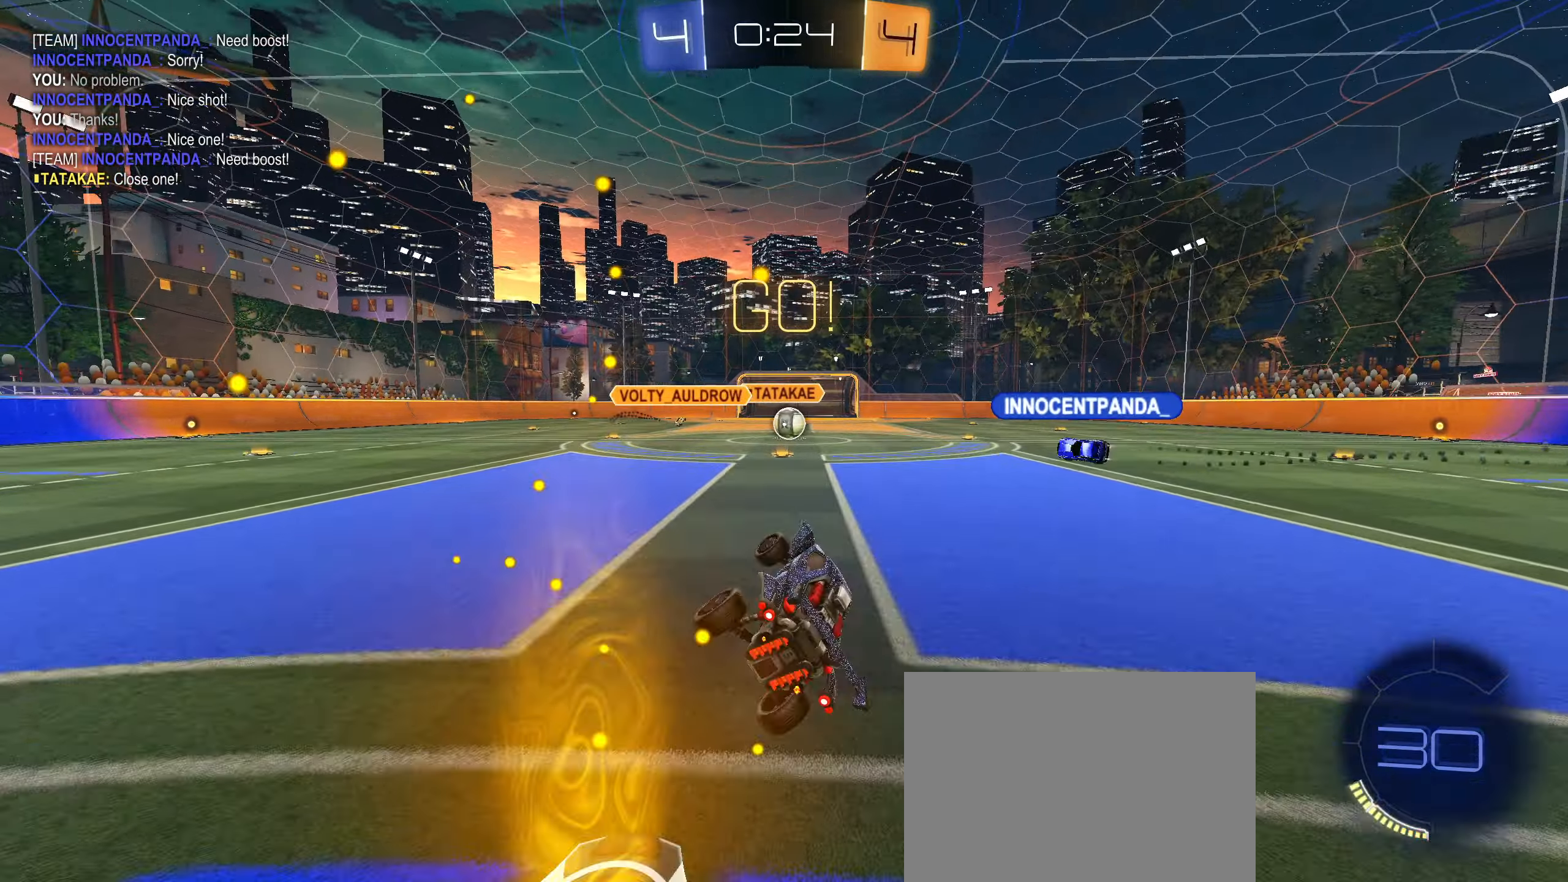
{"buttons": [], "left_stick": "center", "right_stick": "center", "events": []}
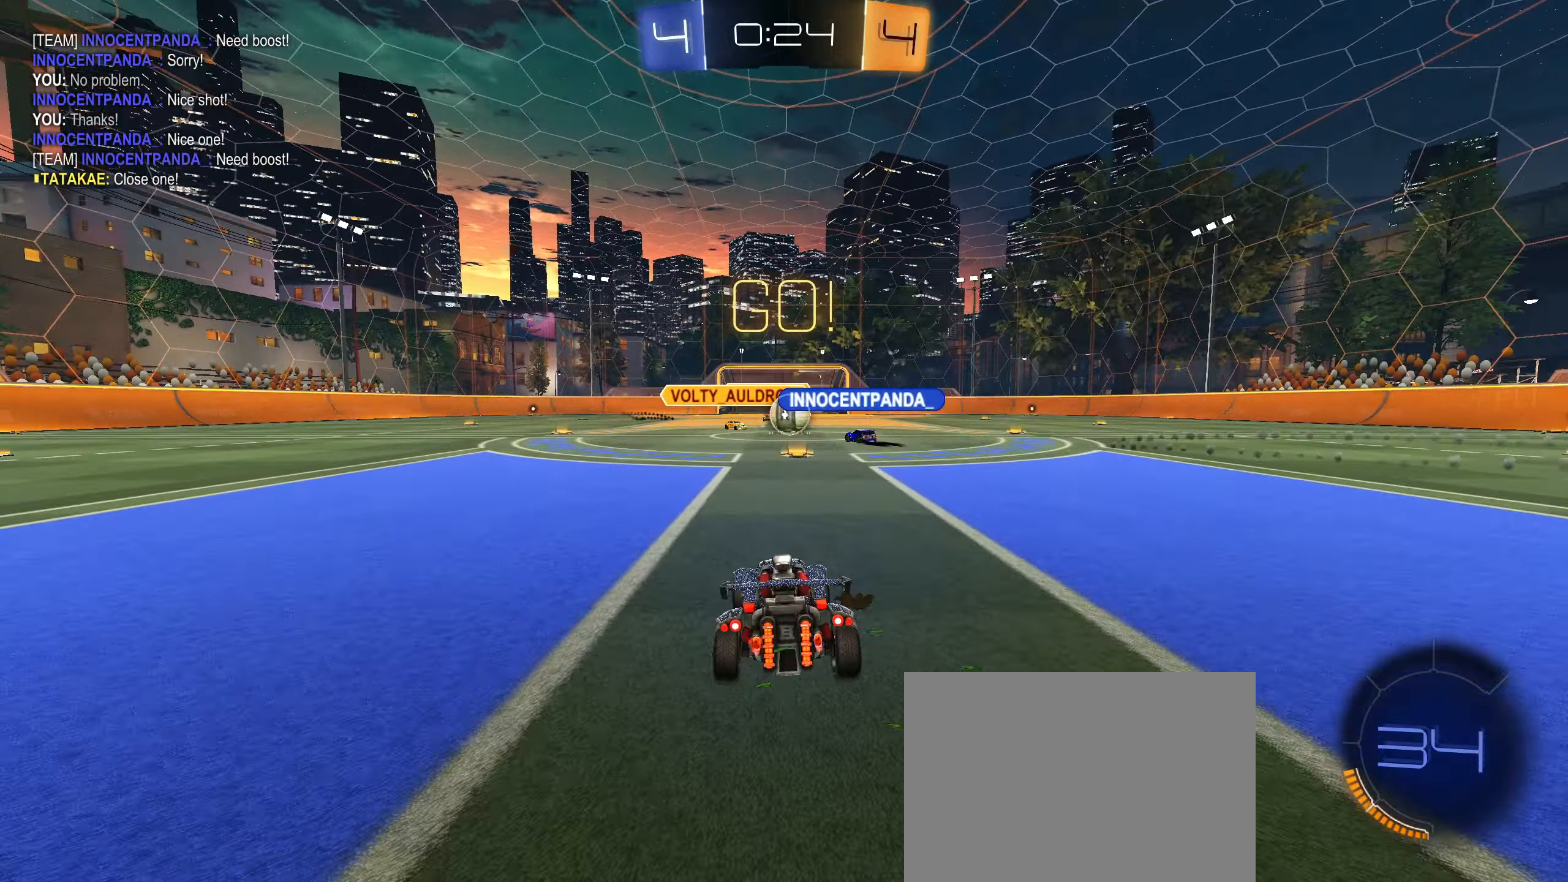
{"buttons": ["L1", "R2"], "left_stick": "left", "right_stick": "center", "events": [[117, "R2", "down"], [150, "left_stick", "right"], [250, "left_stick", "center"], [450, "left_stick", "left"], [467, "L1", "down"]]}
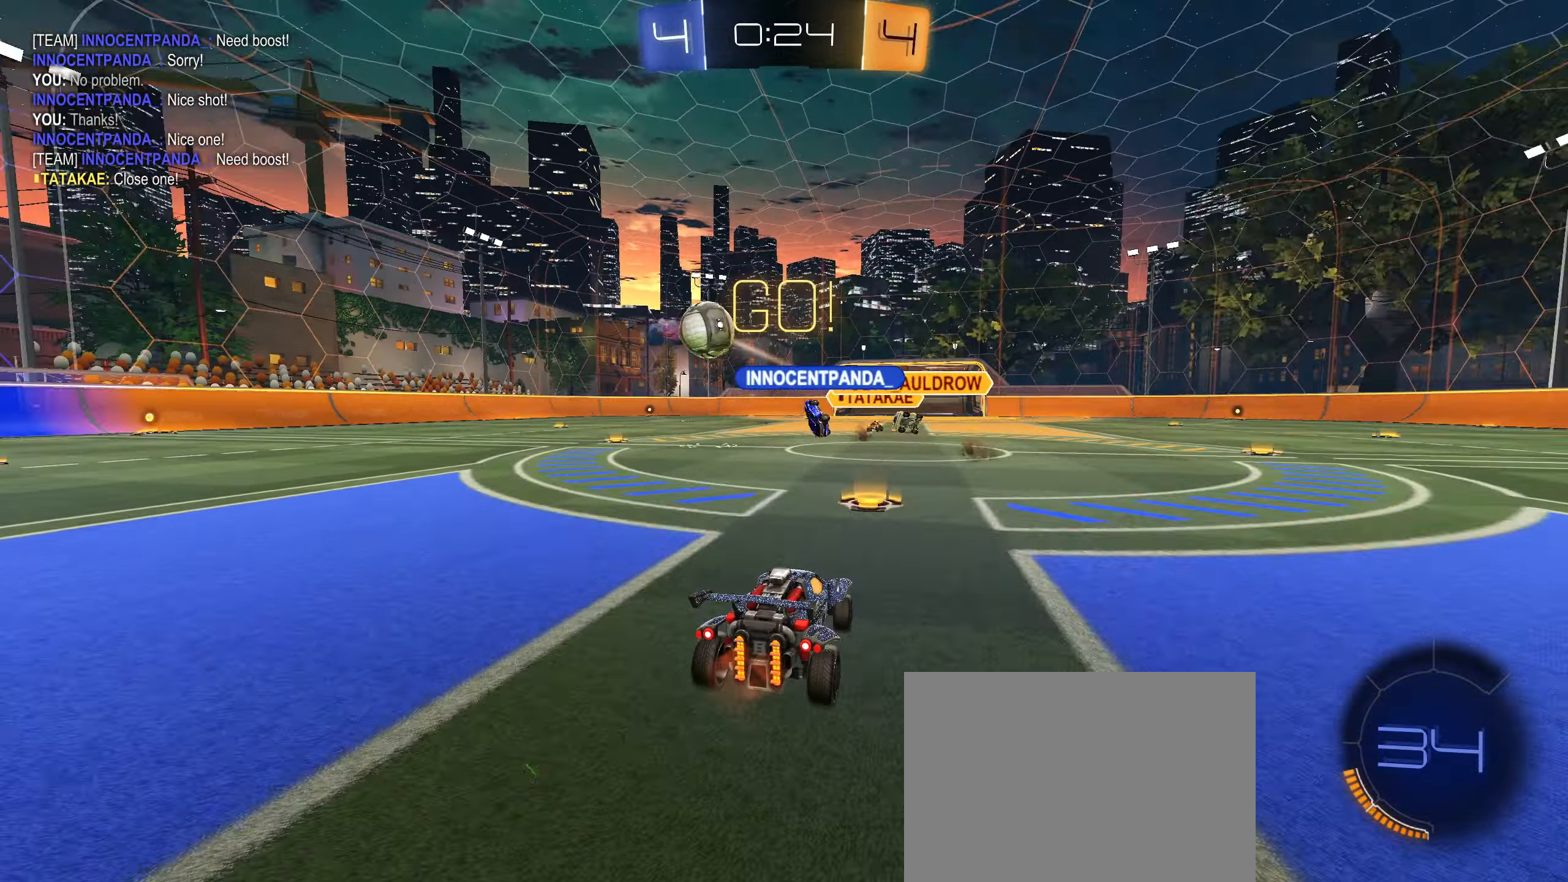
{"buttons": ["R2"], "left_stick": "left", "right_stick": "center", "events": [[67, "L1", "up"], [217, "L1", "down"], [284, "L1", "up"]]}
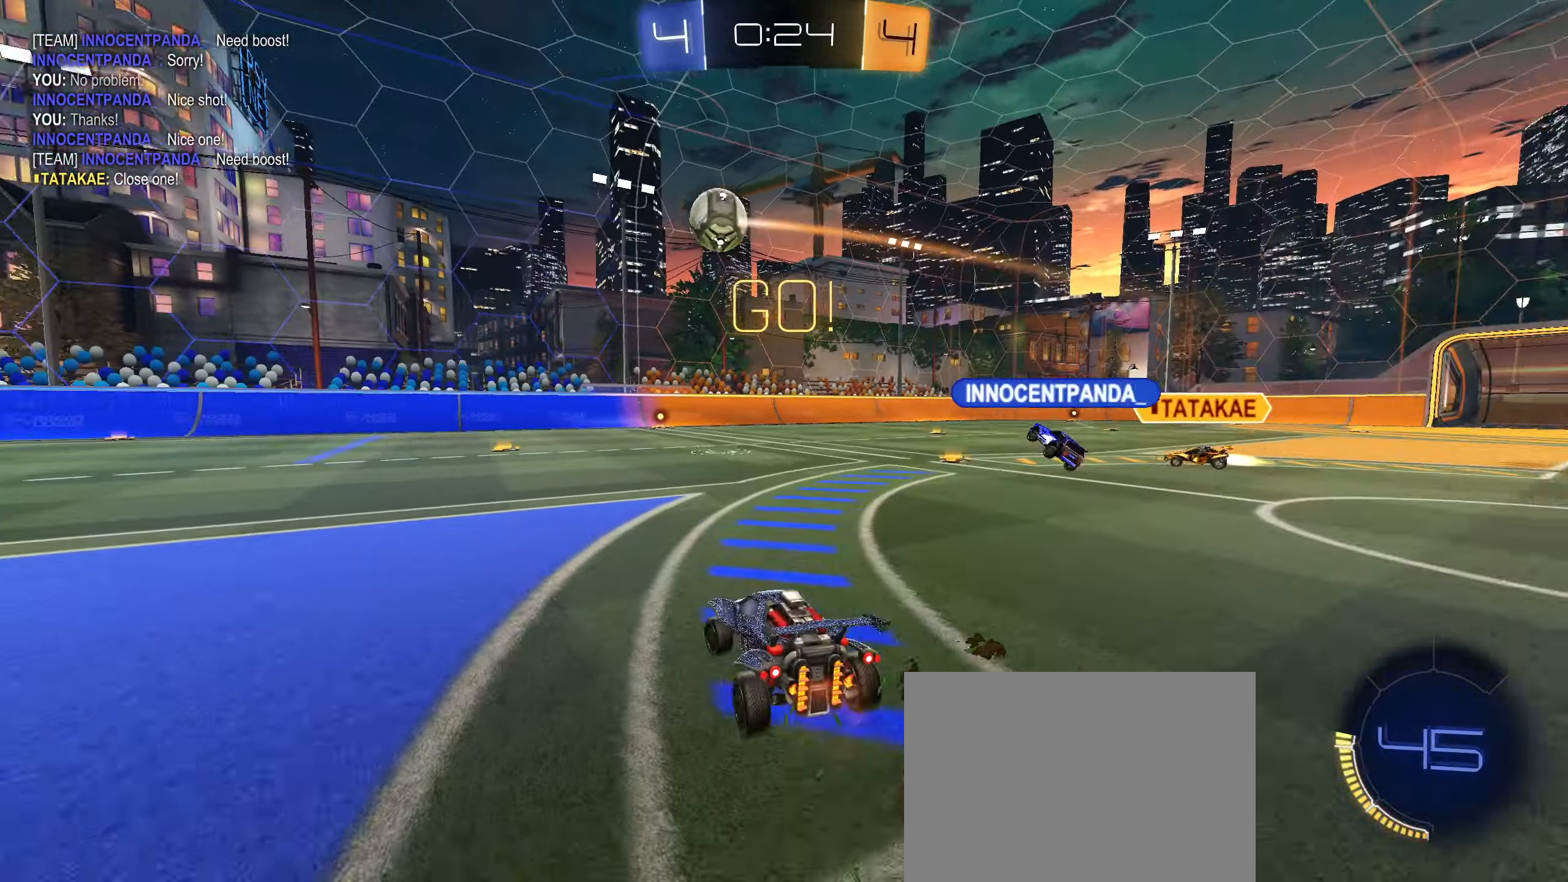
{"buttons": ["R2"], "left_stick": "left", "right_stick": "center", "events": []}
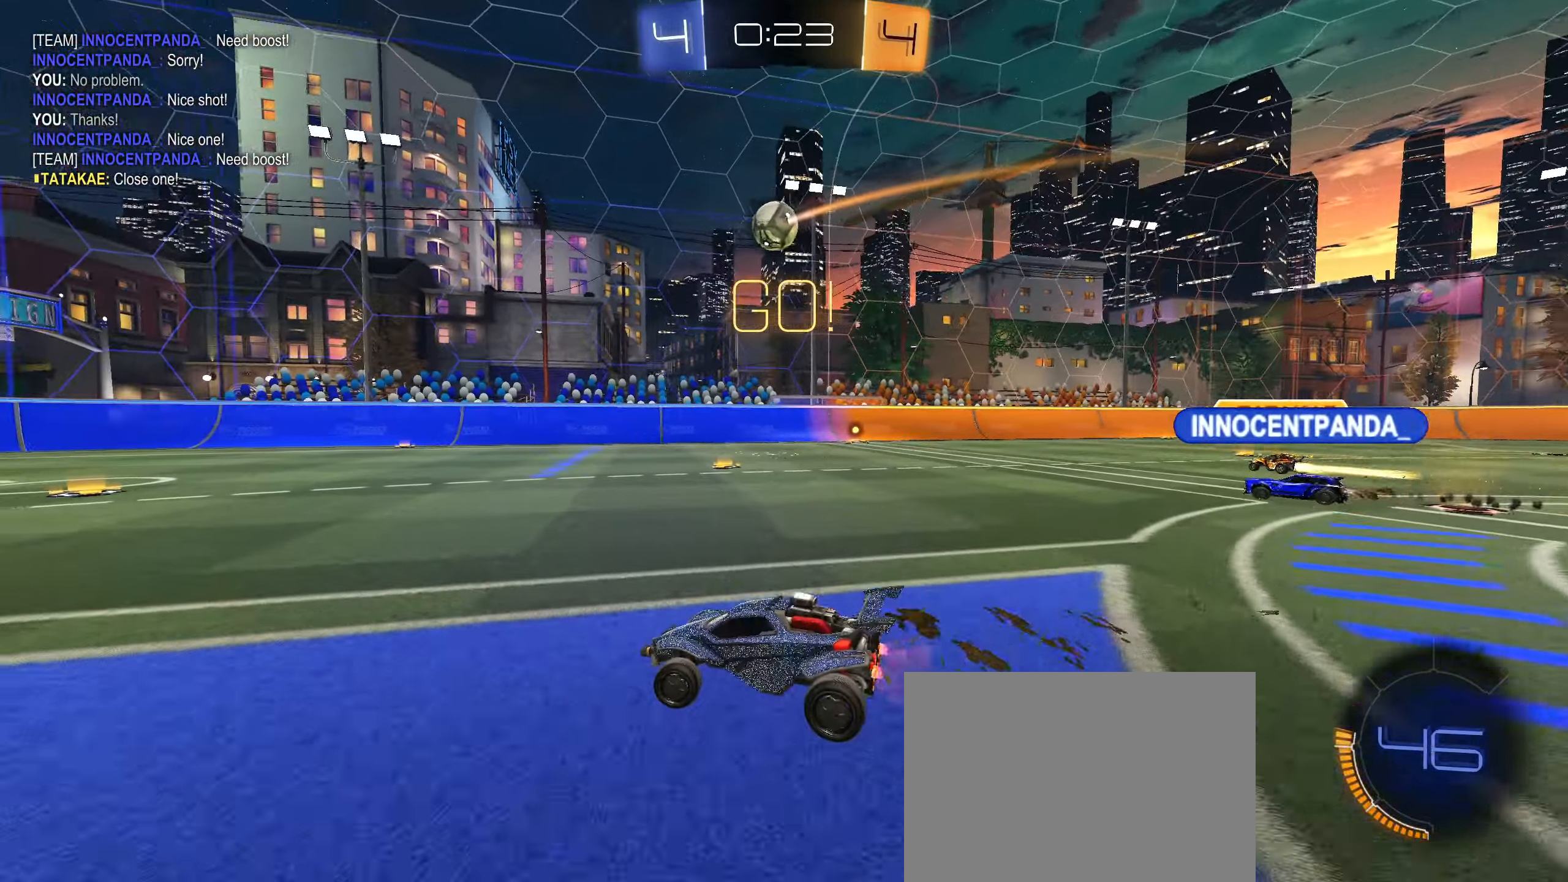
{"buttons": ["R2"], "left_stick": "center", "right_stick": "center", "events": [[50, "left_stick", "center"]]}
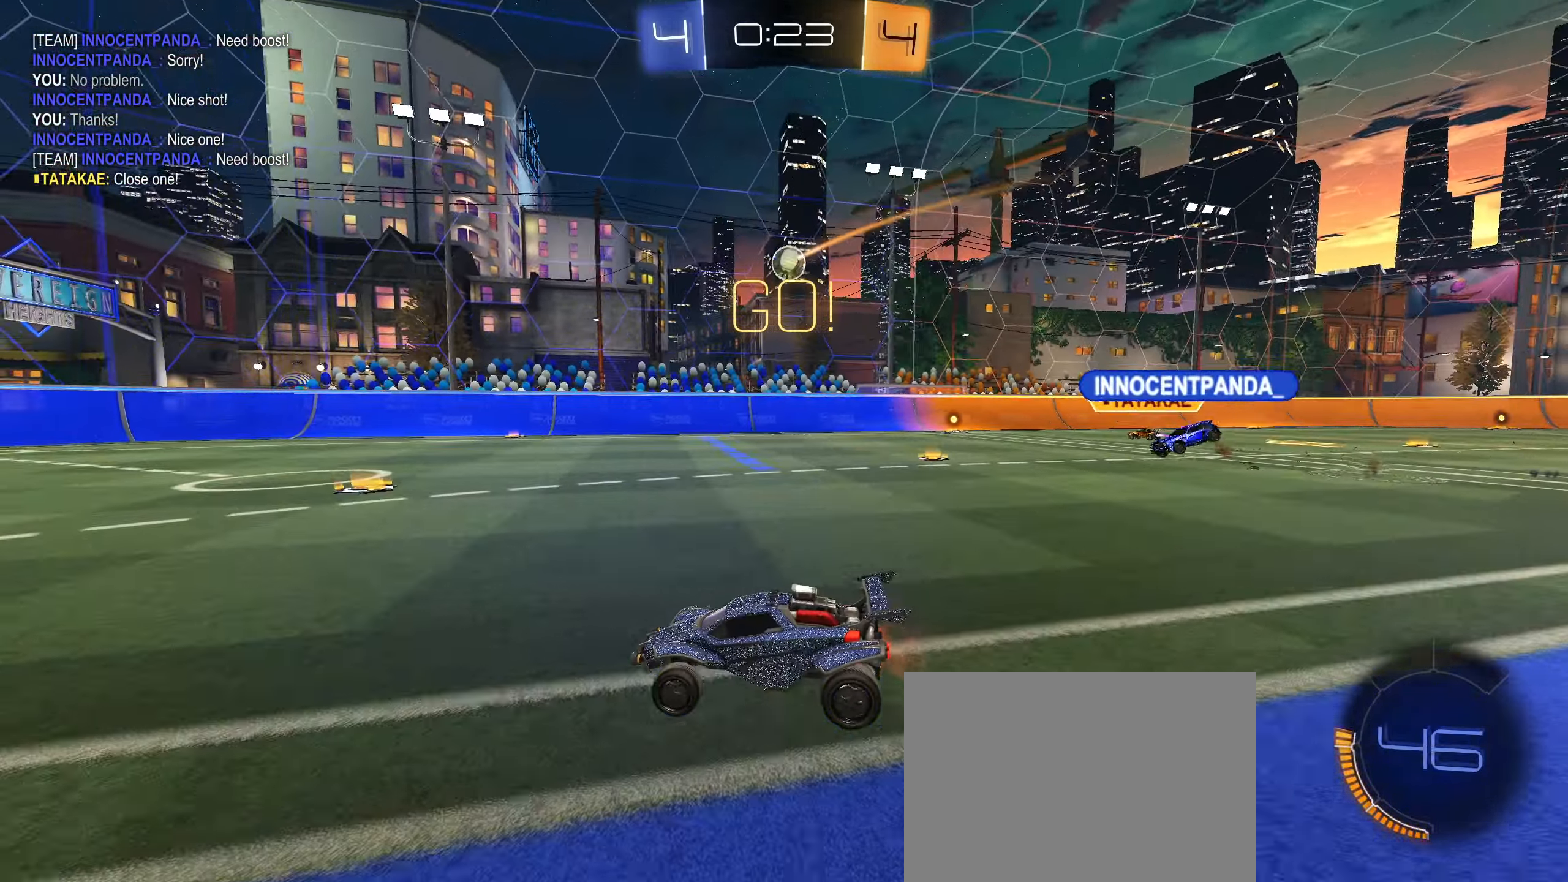
{"buttons": ["R2"], "left_stick": "right", "right_stick": "center", "events": [[167, "left_stick", "right"], [200, "L1", "down"], [300, "L1", "up"]]}
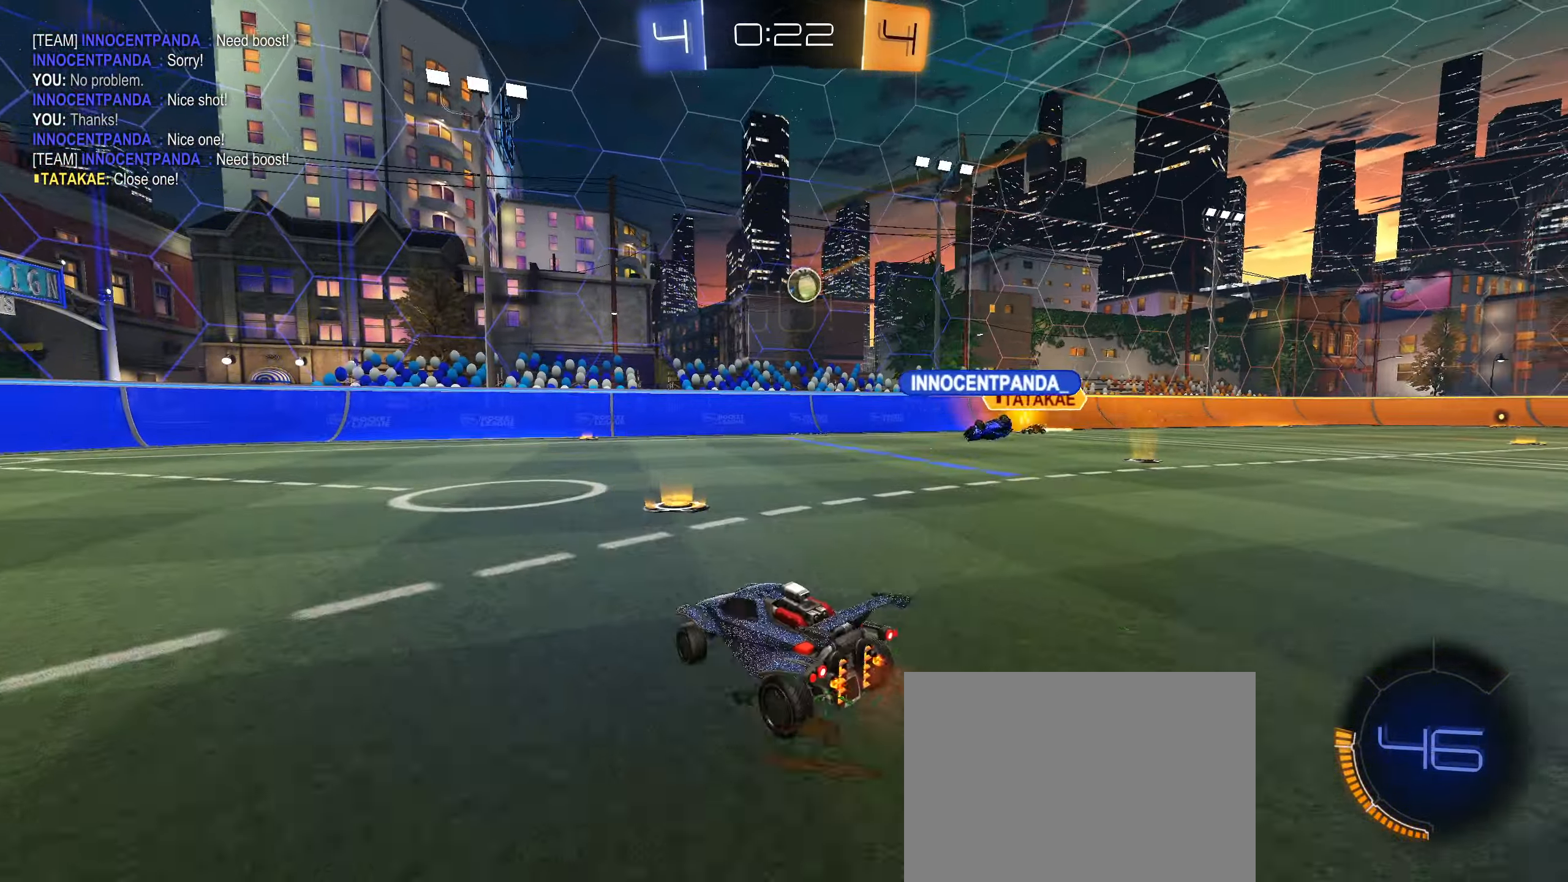
{"buttons": ["CIRCLE"], "left_stick": "left", "right_stick": "center", "events": [[184, "CIRCLE", "down"], [300, "CROSS", "down"], [300, "left_stick", "down"], [334, "L1", "down"], [450, "R2", "up"], [467, "CROSS", "up"], [467, "left_stick", "left"], [484, "L1", "up"]]}
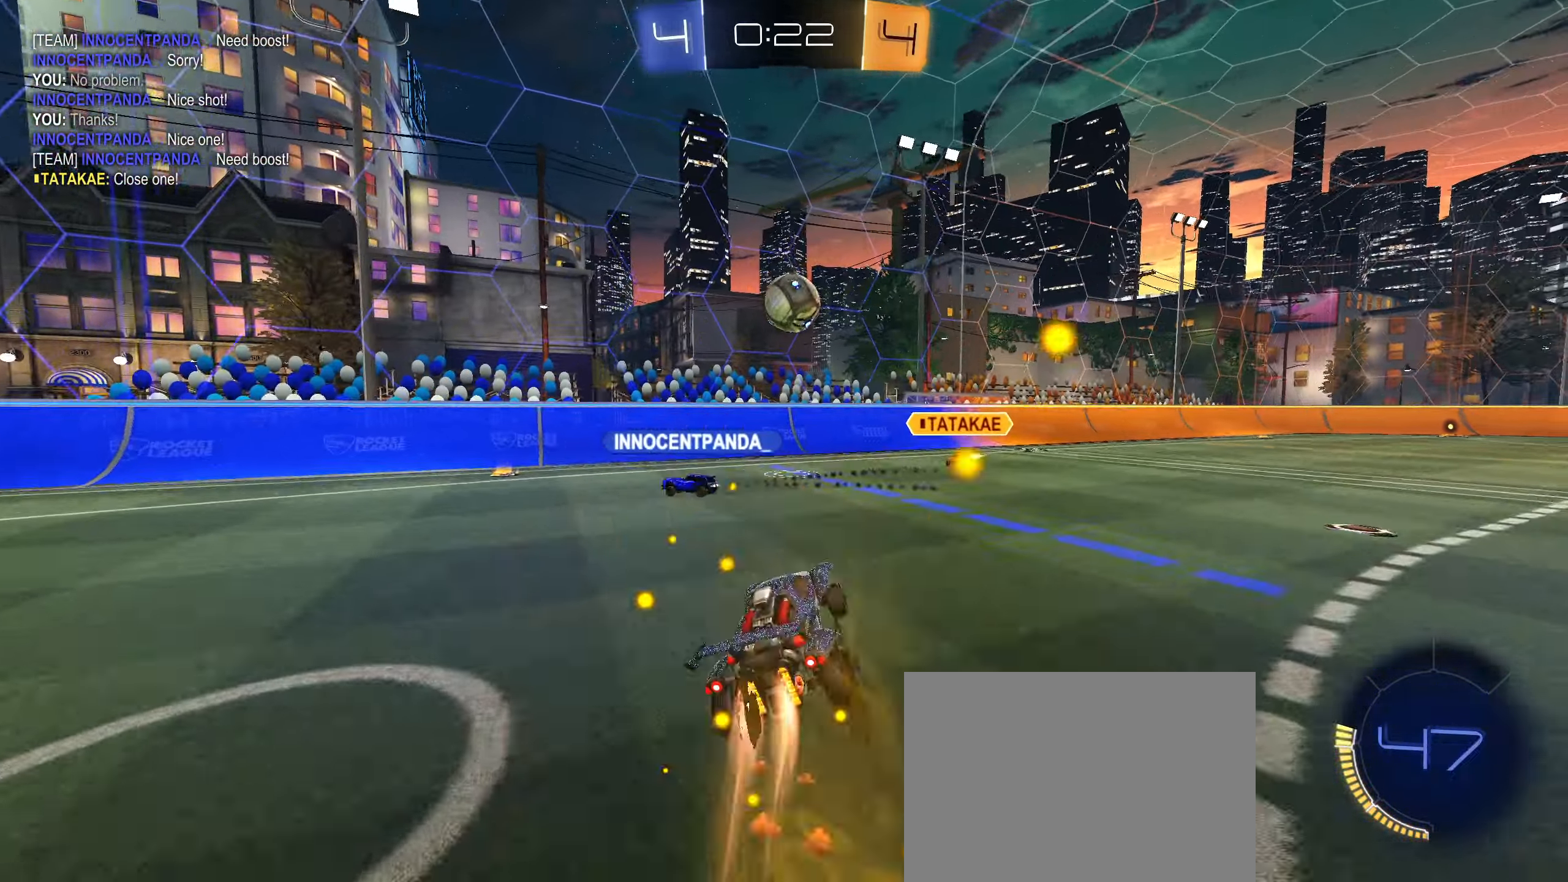
{"buttons": ["R1"], "left_stick": "up-right", "right_stick": "center", "events": [[100, "left_stick", "center"], [200, "CIRCLE", "up"], [267, "left_stick", "up"], [367, "R1", "down"], [400, "CROSS", "down"], [467, "left_stick", "up-right"], [484, "CROSS", "up"]]}
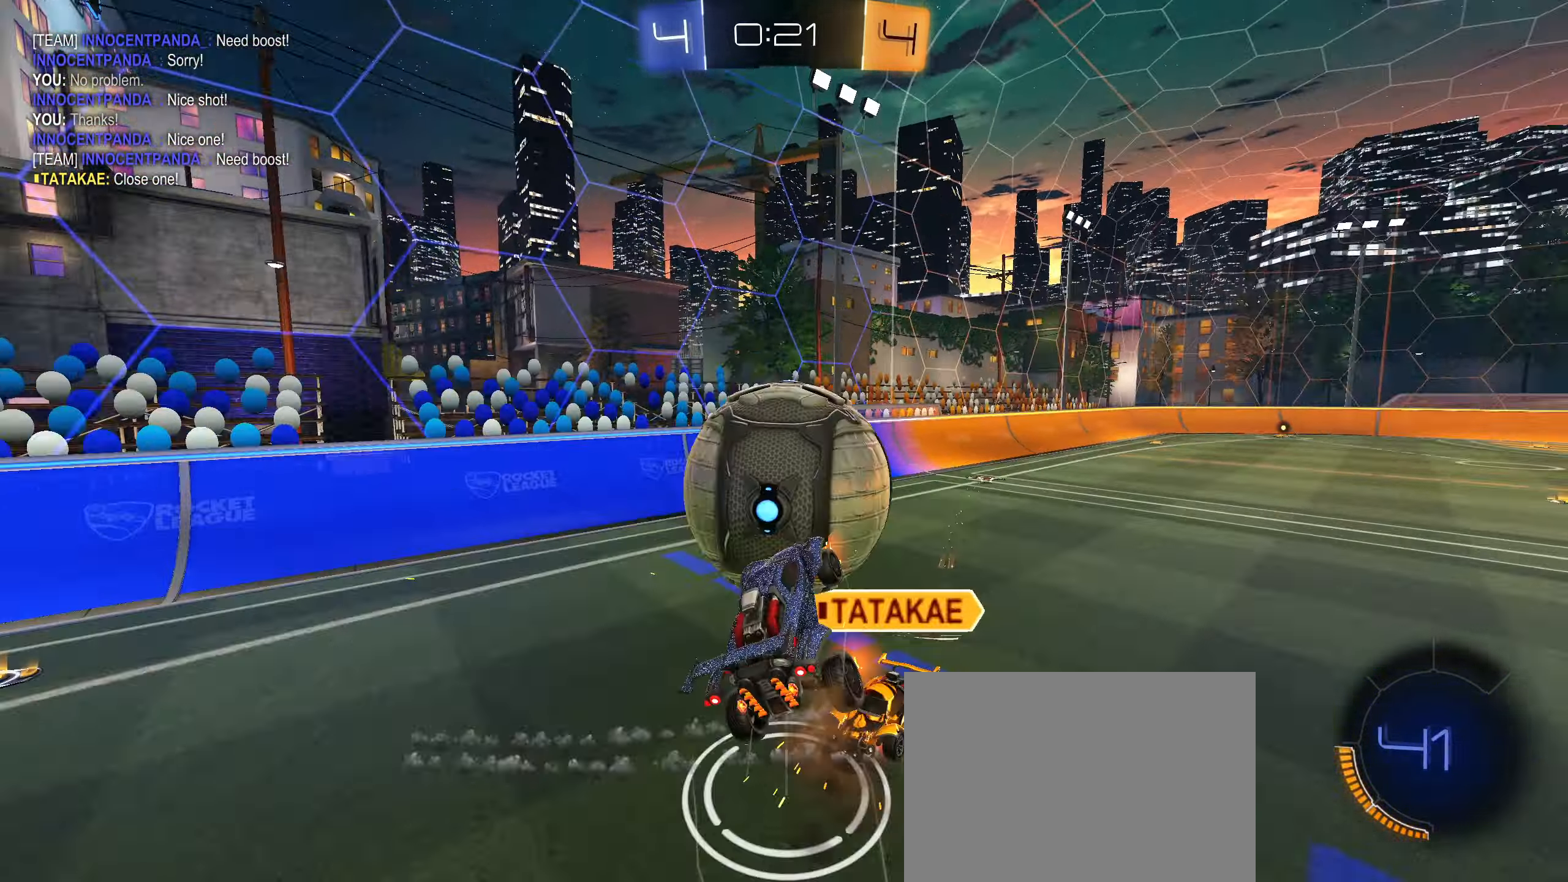
{"buttons": ["R1"], "left_stick": "center", "right_stick": "center", "events": [[167, "left_stick", "center"]]}
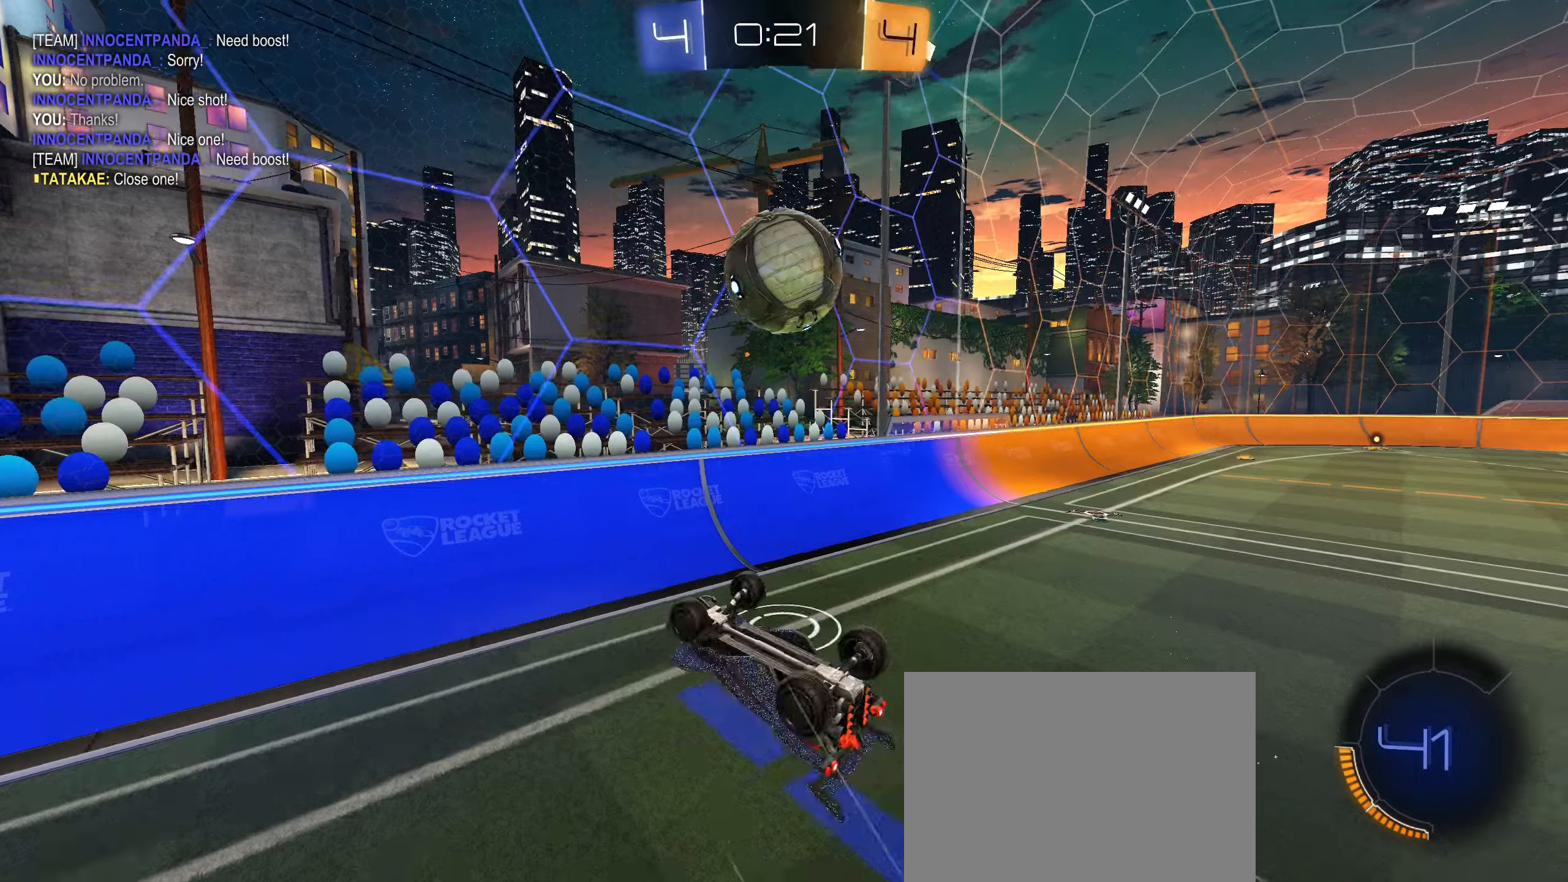
{"buttons": [], "left_stick": "right", "right_stick": "center", "events": [[33, "left_stick", "up"], [216, "left_stick", "up-right"], [433, "left_stick", "right"], [483, "R1", "up"]]}
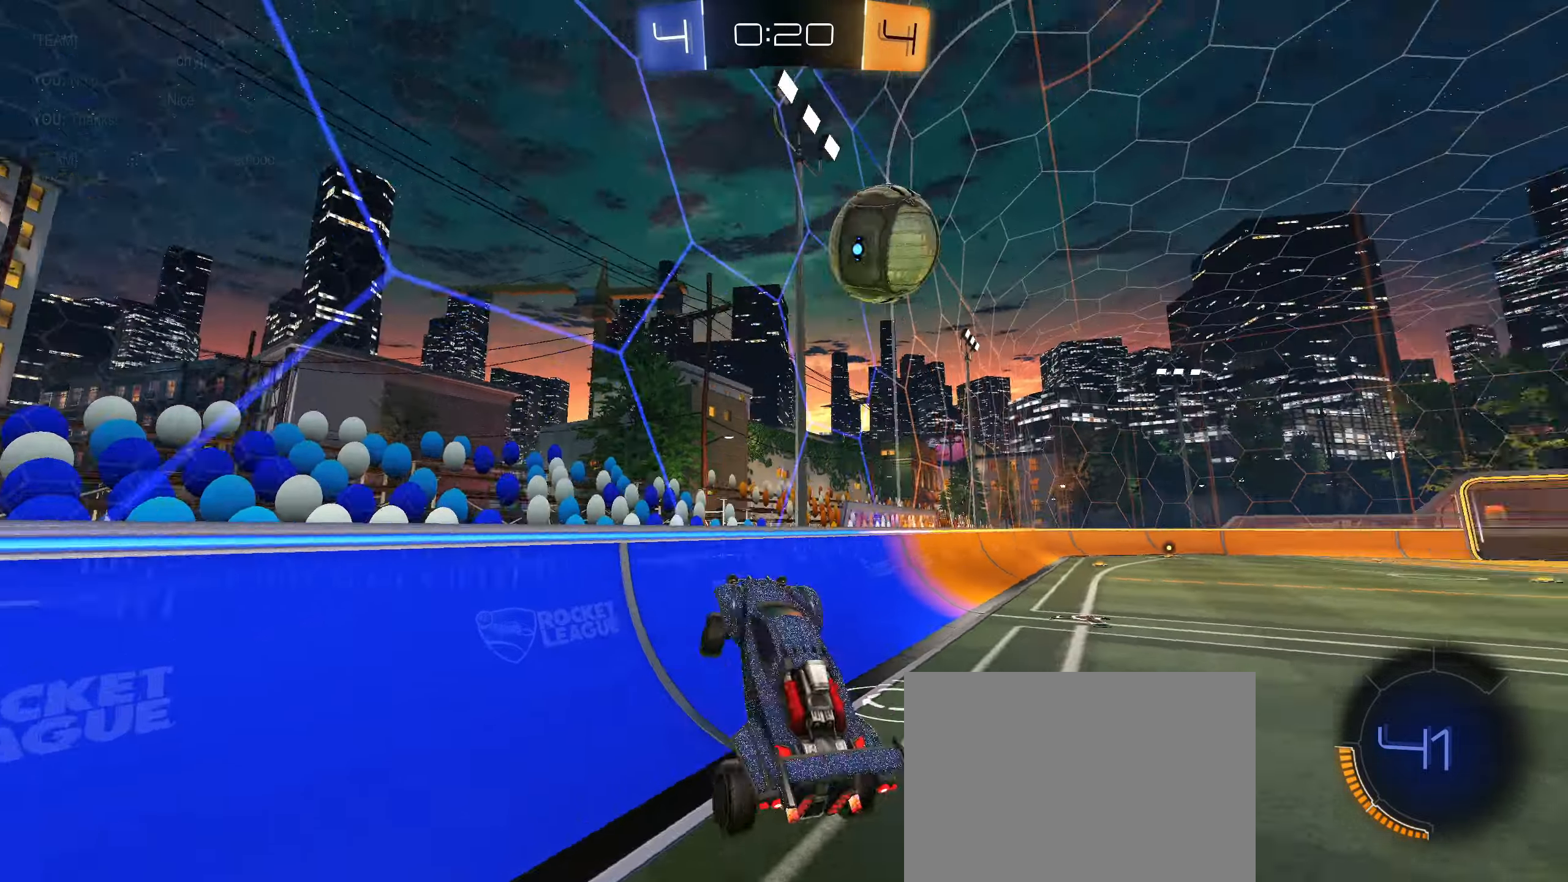
{"buttons": ["CIRCLE", "R2"], "left_stick": "right", "right_stick": "center", "events": [[150, "R2", "down"], [266, "CIRCLE", "down"]]}
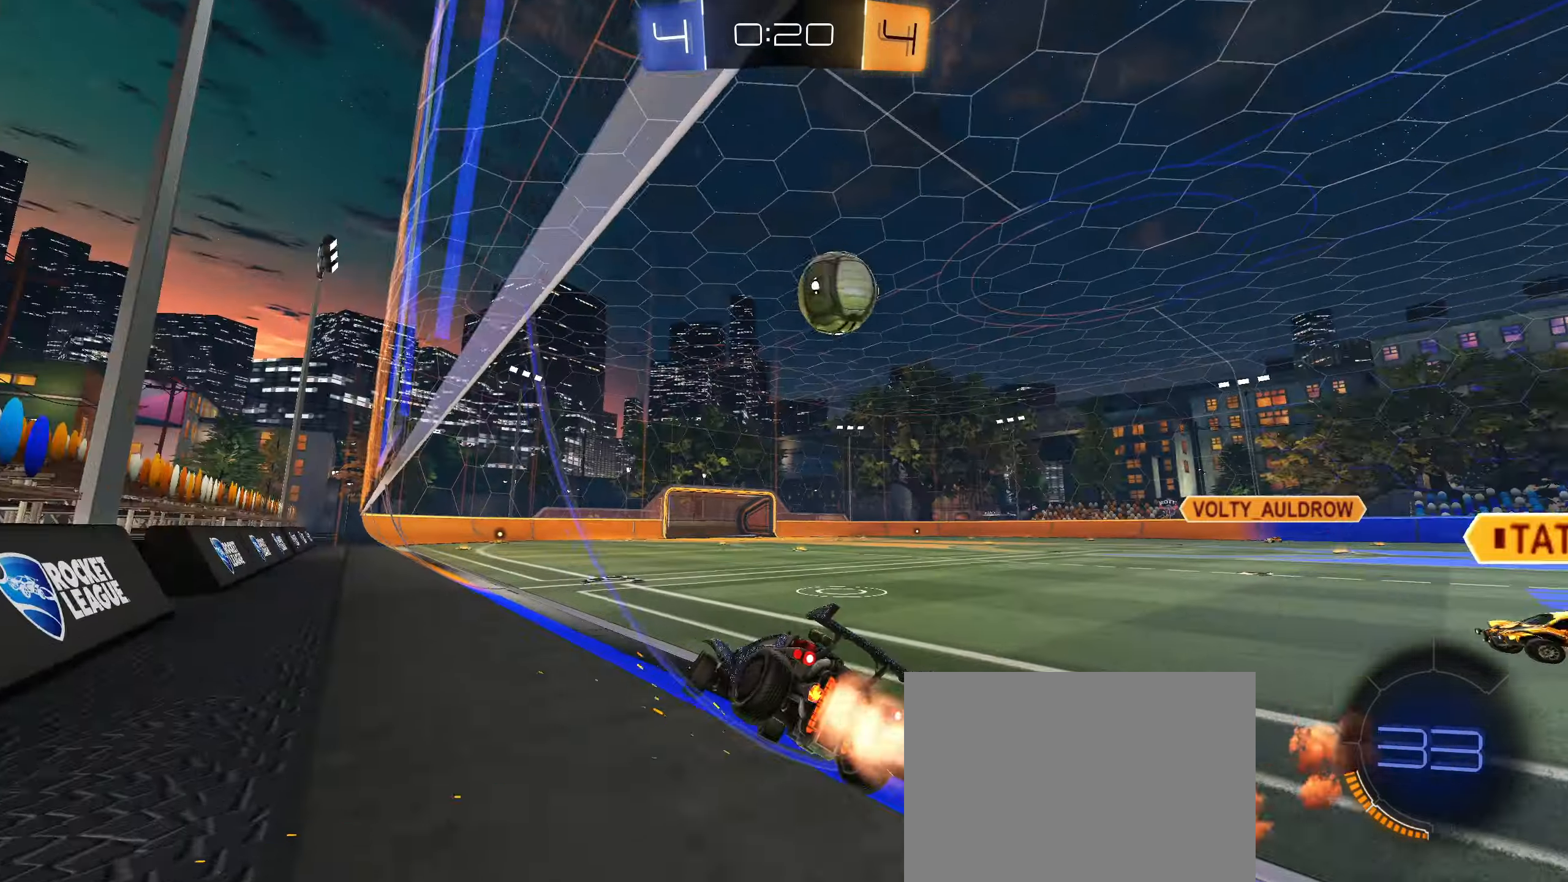
{"buttons": ["R2"], "left_stick": "right", "right_stick": "center", "events": [[416, "CIRCLE", "up"]]}
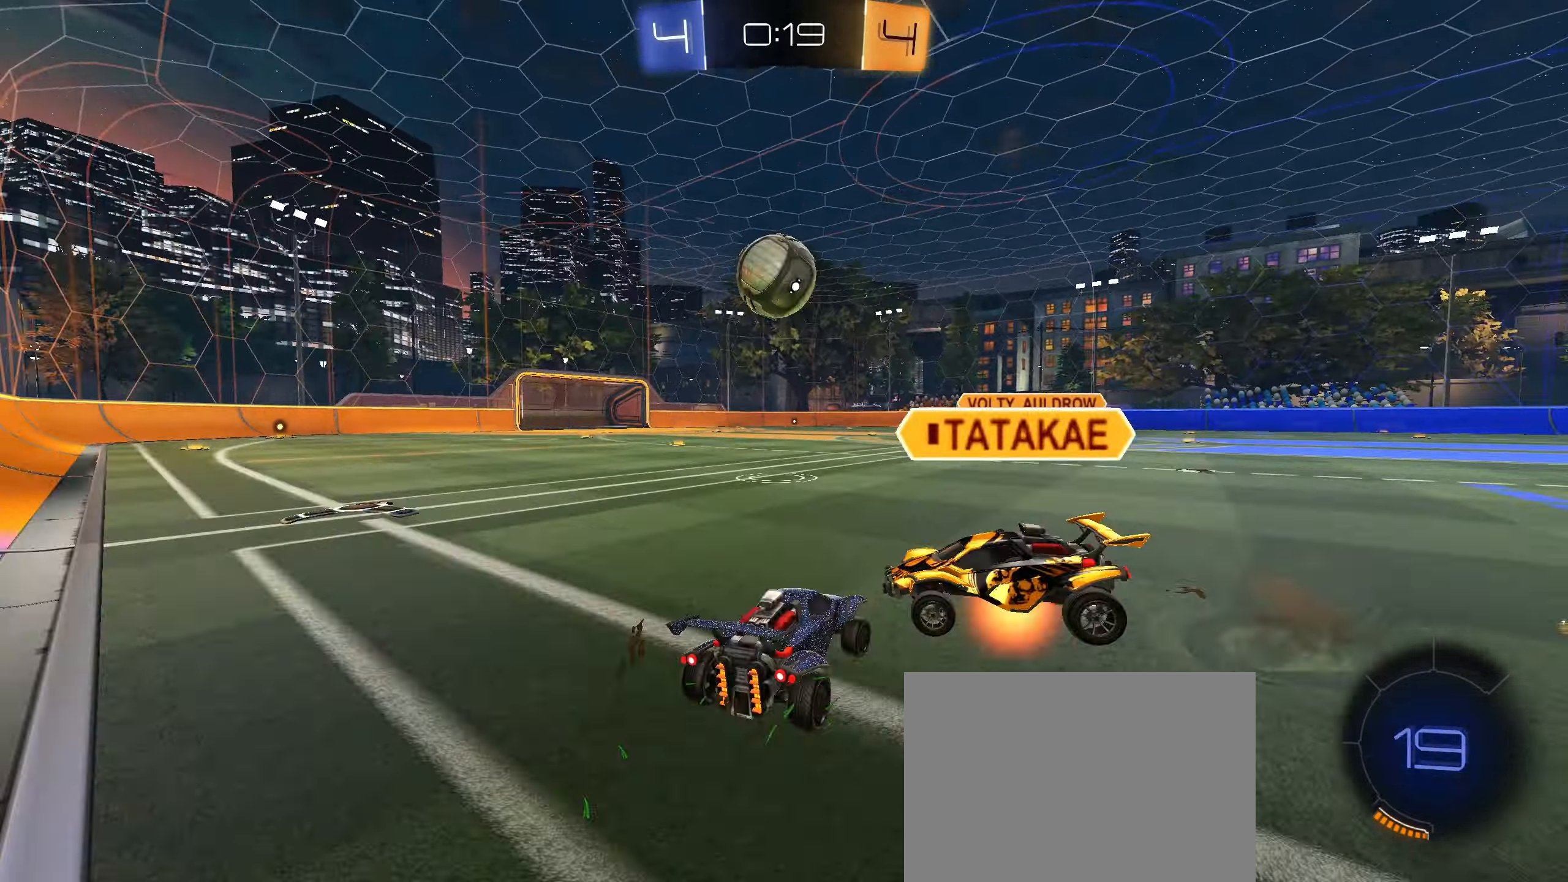
{"buttons": ["R1"], "left_stick": "down-right", "right_stick": "center", "events": [[133, "left_stick", "down-left"], [233, "left_stick", "center"], [333, "left_stick", "right"], [350, "R2", "up"], [416, "left_stick", "down-right"], [466, "R1", "down"]]}